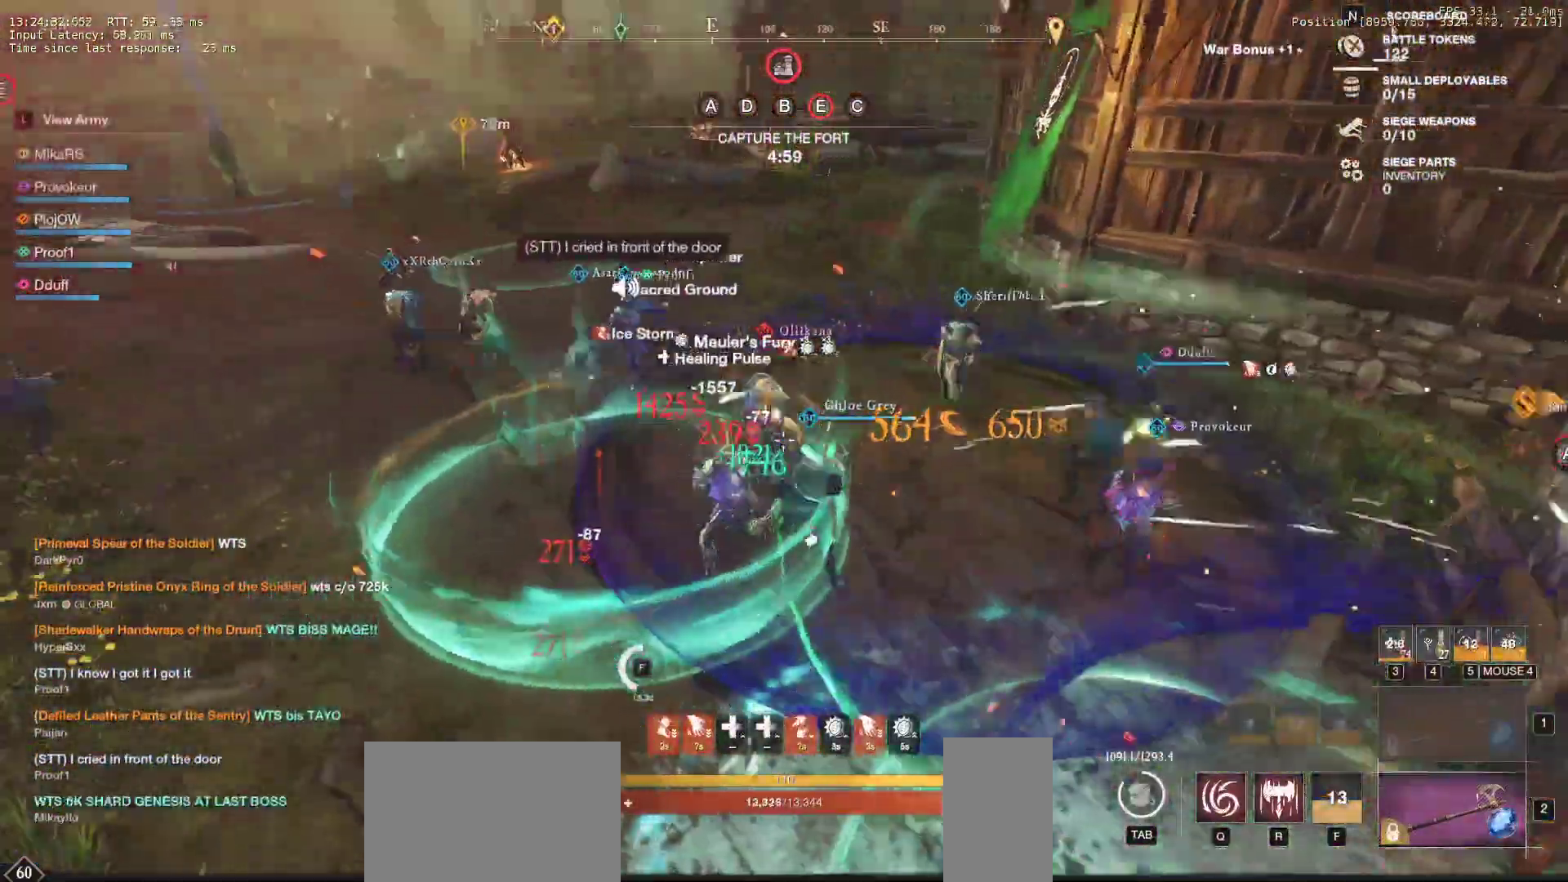
Gameplay with keyboard and mouse; each line is a JSON object with the keys and mouse buttons held at the frame after it. "events" lists presses ("down") and releases ("up") of "a", "ctrl", "d", "e", "f", "q", "r", "s", "shift", "space", "tab", "w", "mouse_left", "mouse_wheel", "mouse_right", "mouse_mb4" and "mouse_mb5" between this image and that frame as [ms after this image, input, new state], when the widget could be followed in between. "mouse_left", "mouse_wheel", "mouse_right", "mouse_mb4", "mouse_mb5" = the "left", "wheel", "right", "mb4", "mb5" buttons of the "mouse" list. No other keys are recorded. "wheel" means that the mouse wheel is clicked or scrolled. Mouse movement is not recorded.
{"keys": ["d", "shift", "w"], "mouse": [], "events": [[17, "mouse_left", "down"], [117, "mouse_left", "up"], [150, "mouse_left", "down"], [283, "mouse_left", "up"], [350, "d", "down"], [433, "shift", "down"]]}
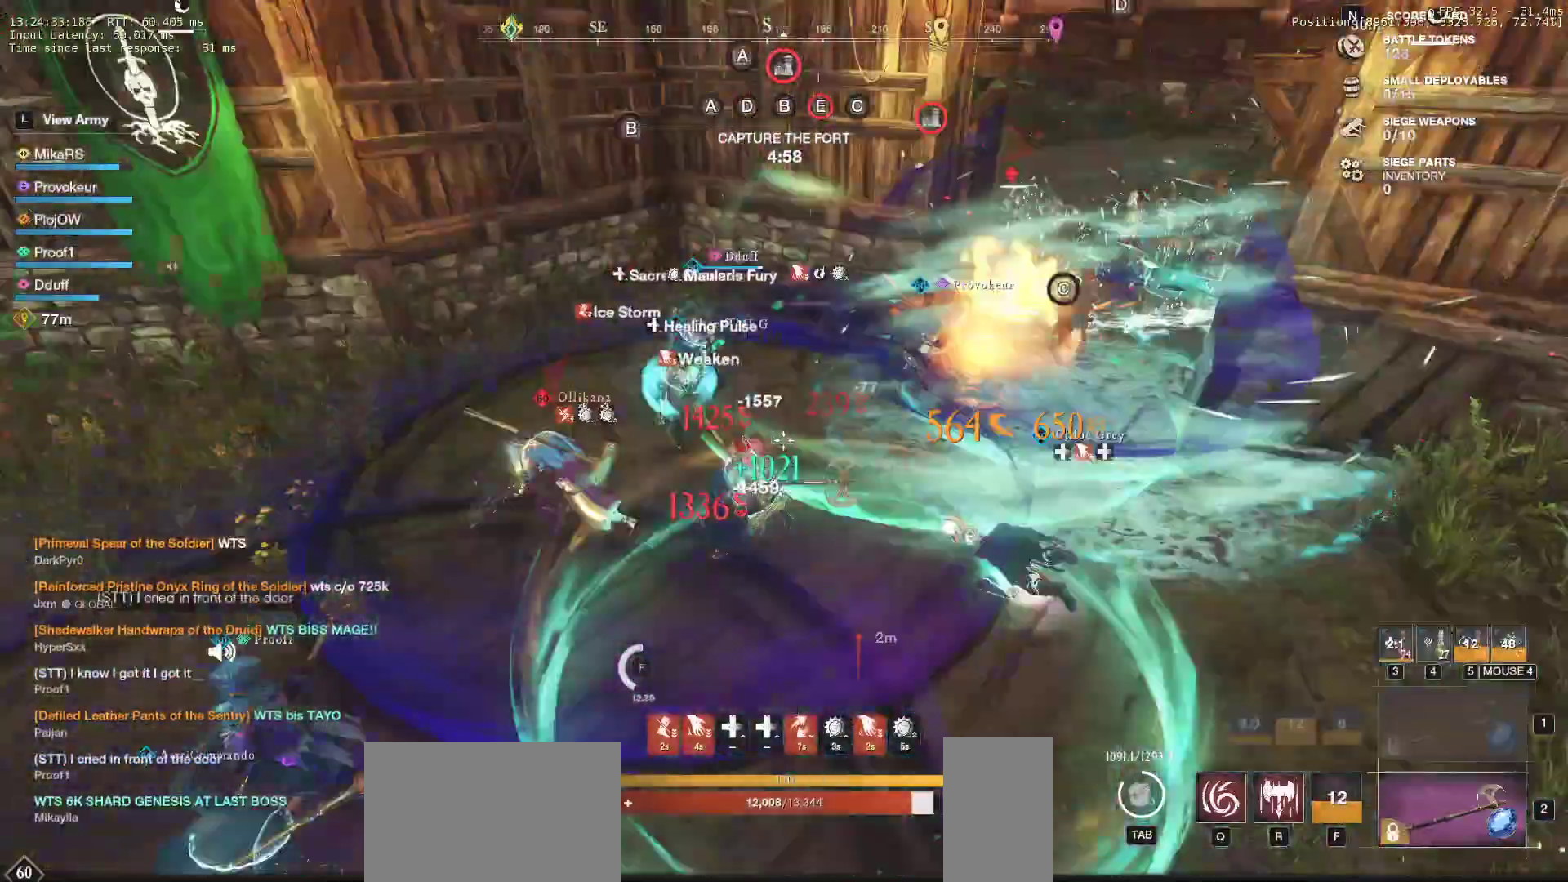
{"keys": ["w"], "mouse": [], "events": [[67, "shift", "up"], [450, "d", "up"]]}
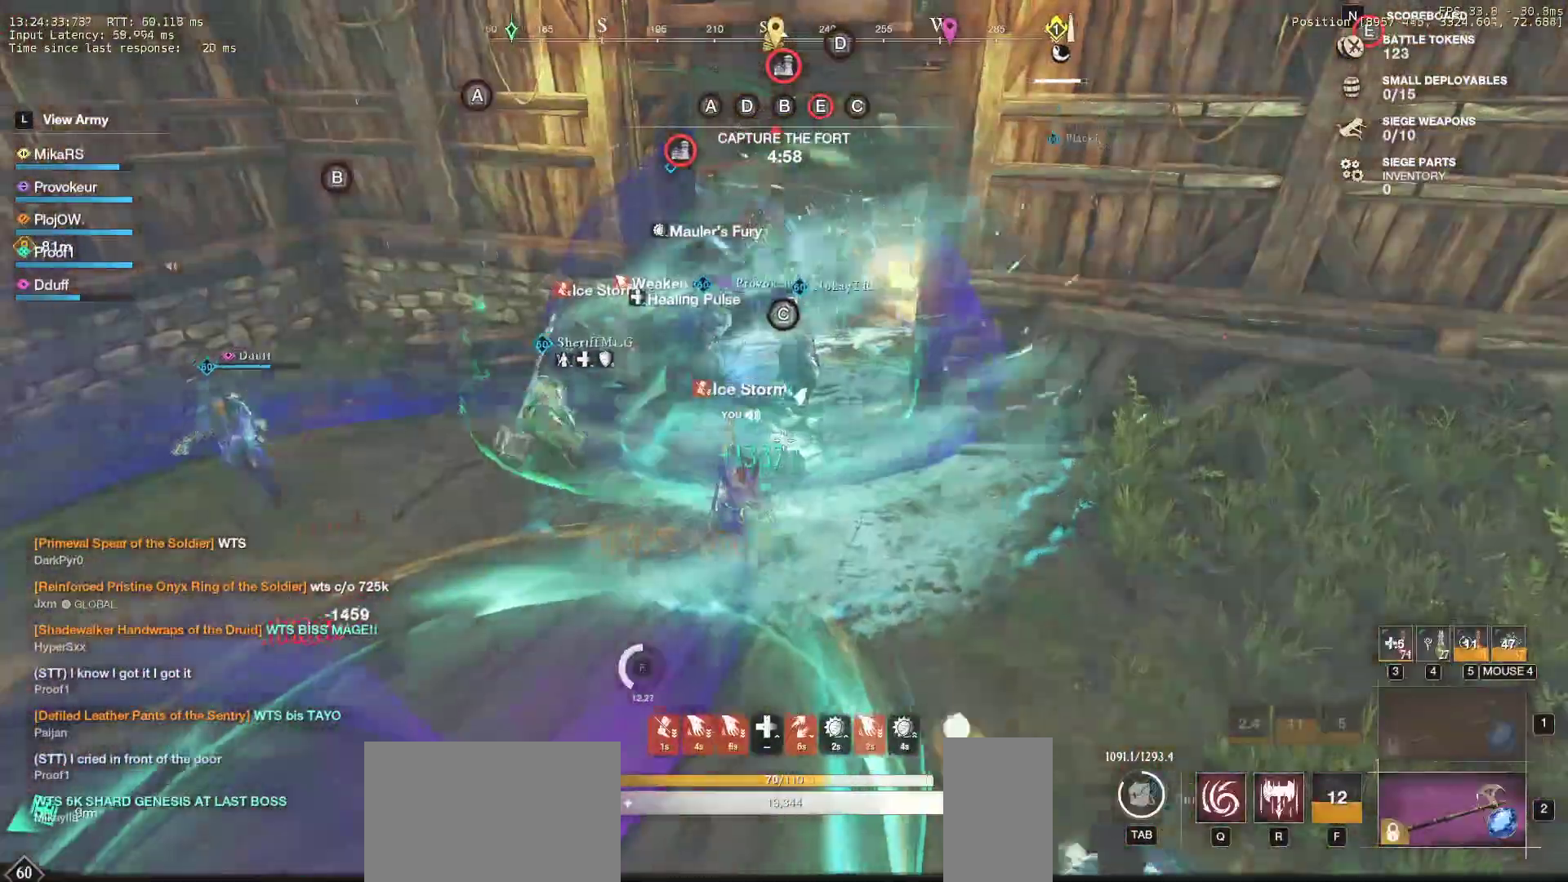
{"keys": ["a"], "mouse": [], "events": [[317, "a", "down"], [467, "w", "up"]]}
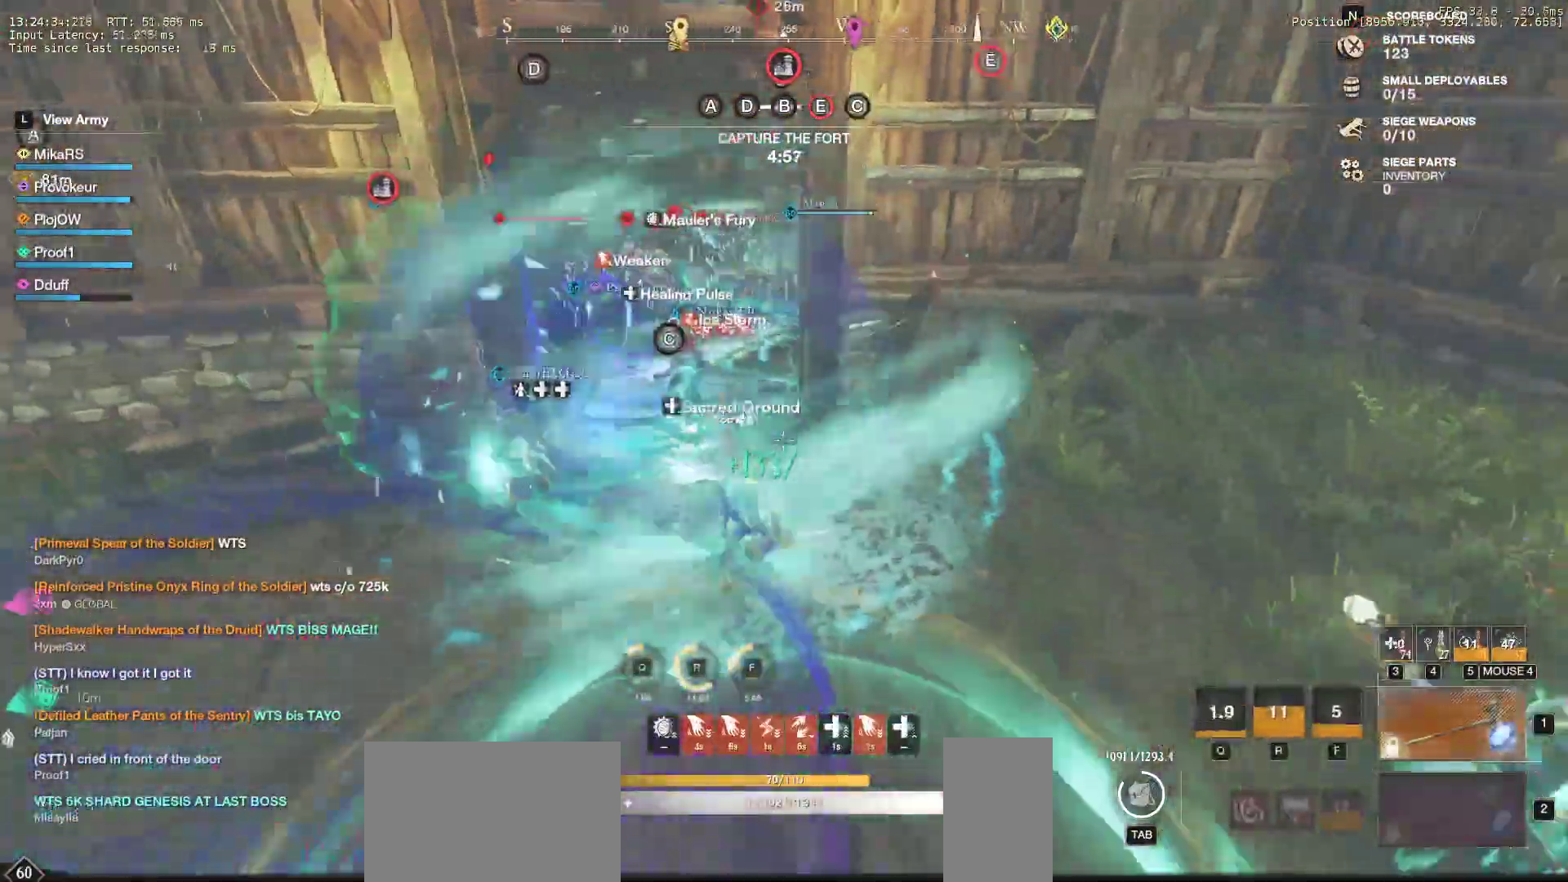
{"keys": ["d", "s"], "mouse": [], "events": [[17, "d", "down"], [33, "s", "down"], [50, "a", "up"]]}
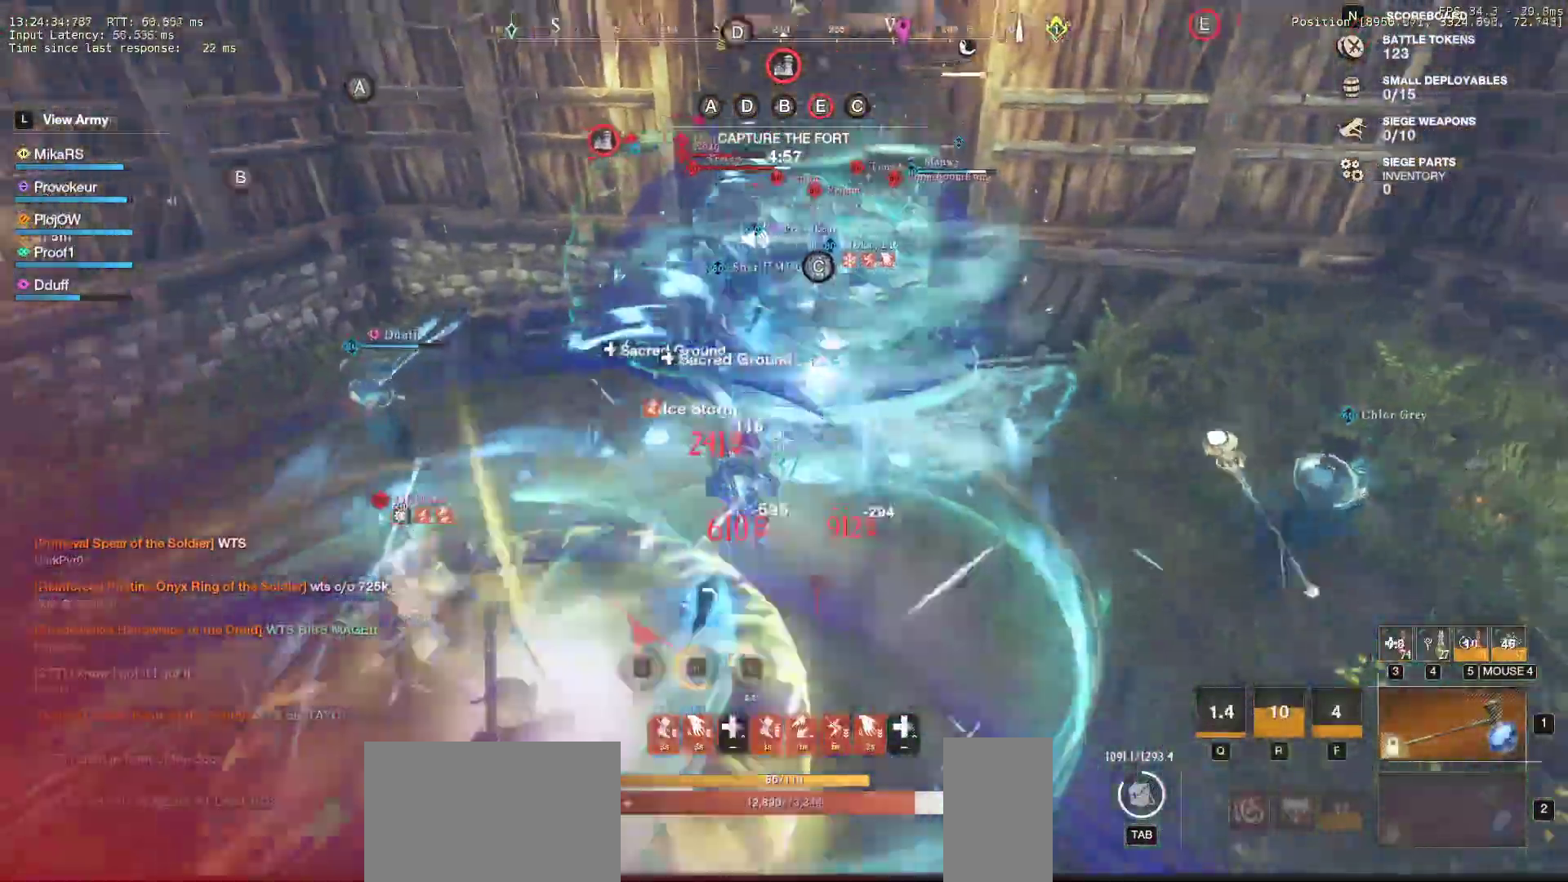
{"keys": ["a", "shift"], "mouse": [], "events": [[217, "d", "up"], [250, "a", "down"], [350, "shift", "down"], [367, "s", "up"]]}
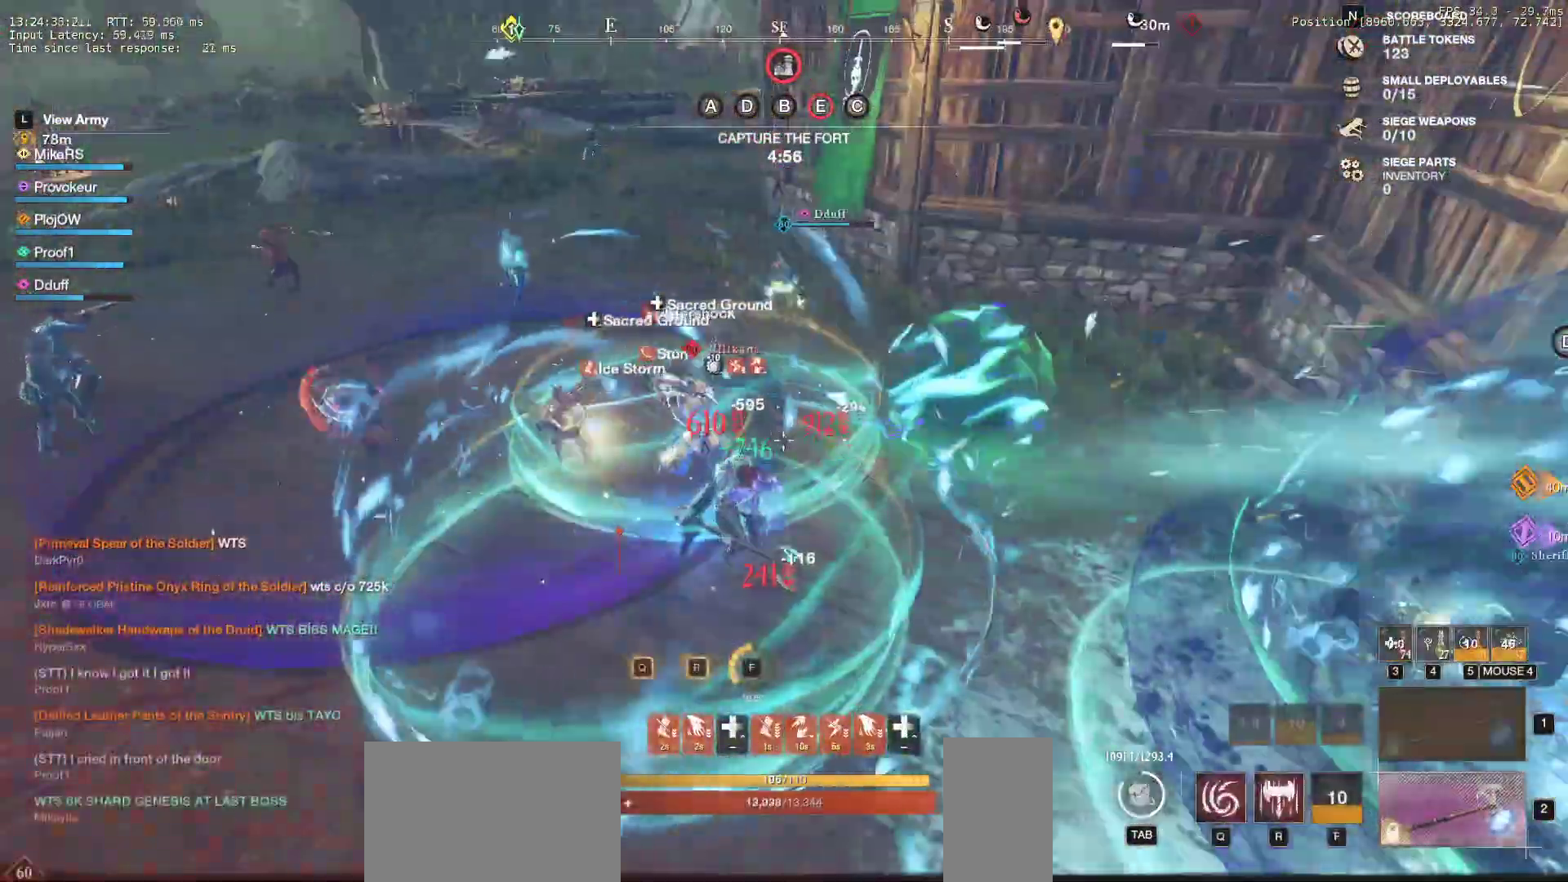
{"keys": ["a", "s"], "mouse": ["left"], "events": [[17, "shift", "up"], [67, "mouse_left", "down"], [150, "mouse_left", "up"], [233, "mouse_left", "down"], [333, "mouse_left", "up"], [417, "mouse_left", "down"], [500, "s", "down"]]}
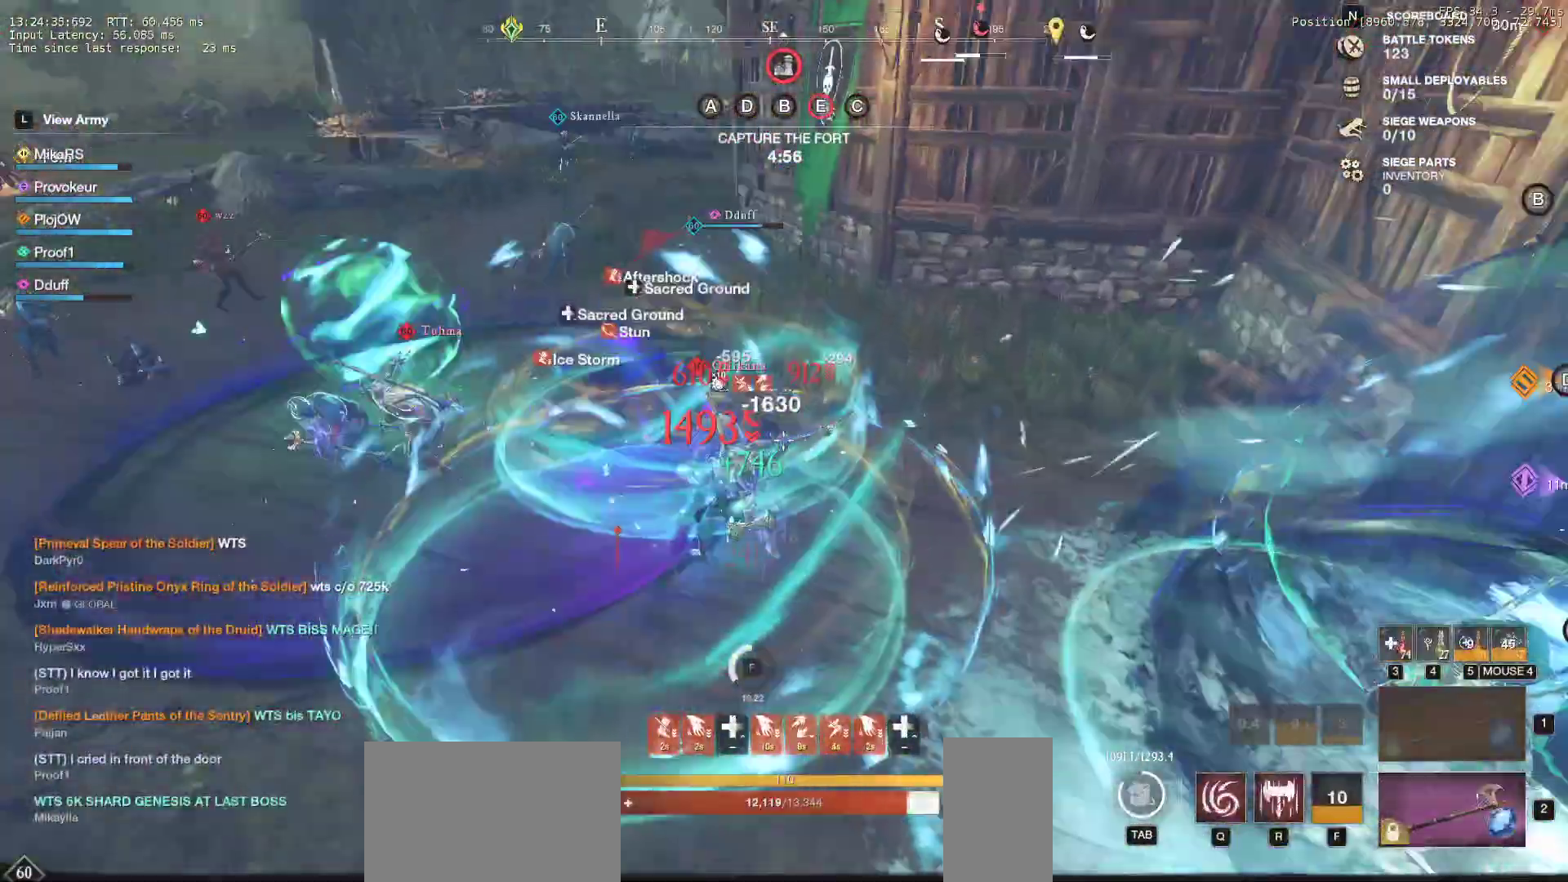
{"keys": ["d", "s"], "mouse": [], "events": [[17, "mouse_left", "up"], [100, "mouse_left", "down"], [217, "mouse_left", "up"], [250, "mouse_left", "down"], [267, "a", "up"], [283, "d", "down"], [333, "shift", "down"], [367, "mouse_left", "up"], [467, "shift", "up"]]}
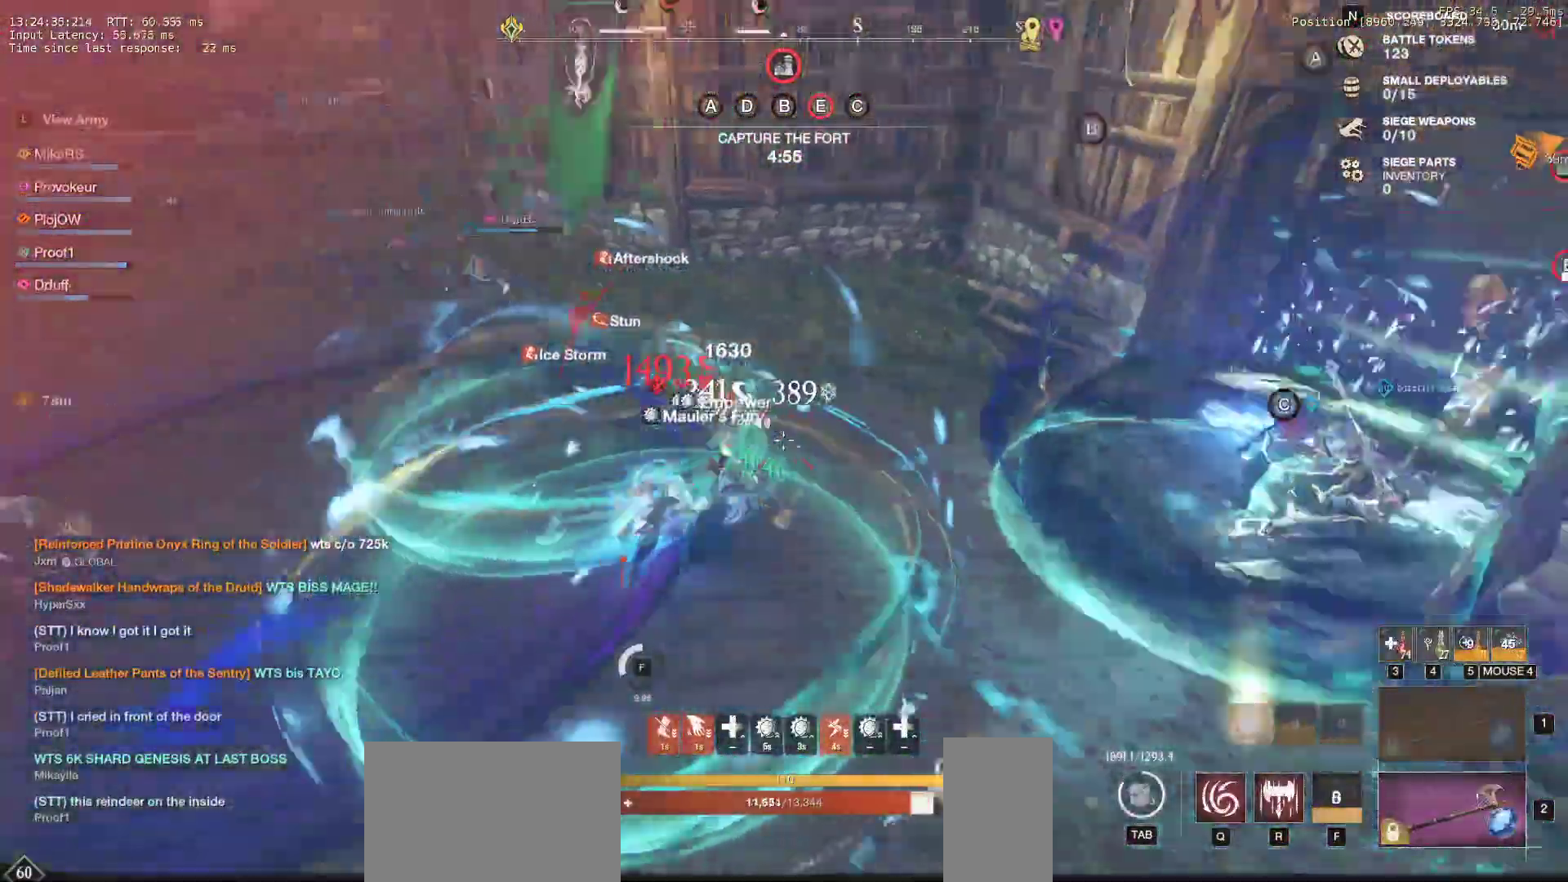
{"keys": ["s"], "mouse": [], "events": [[67, "d", "up"]]}
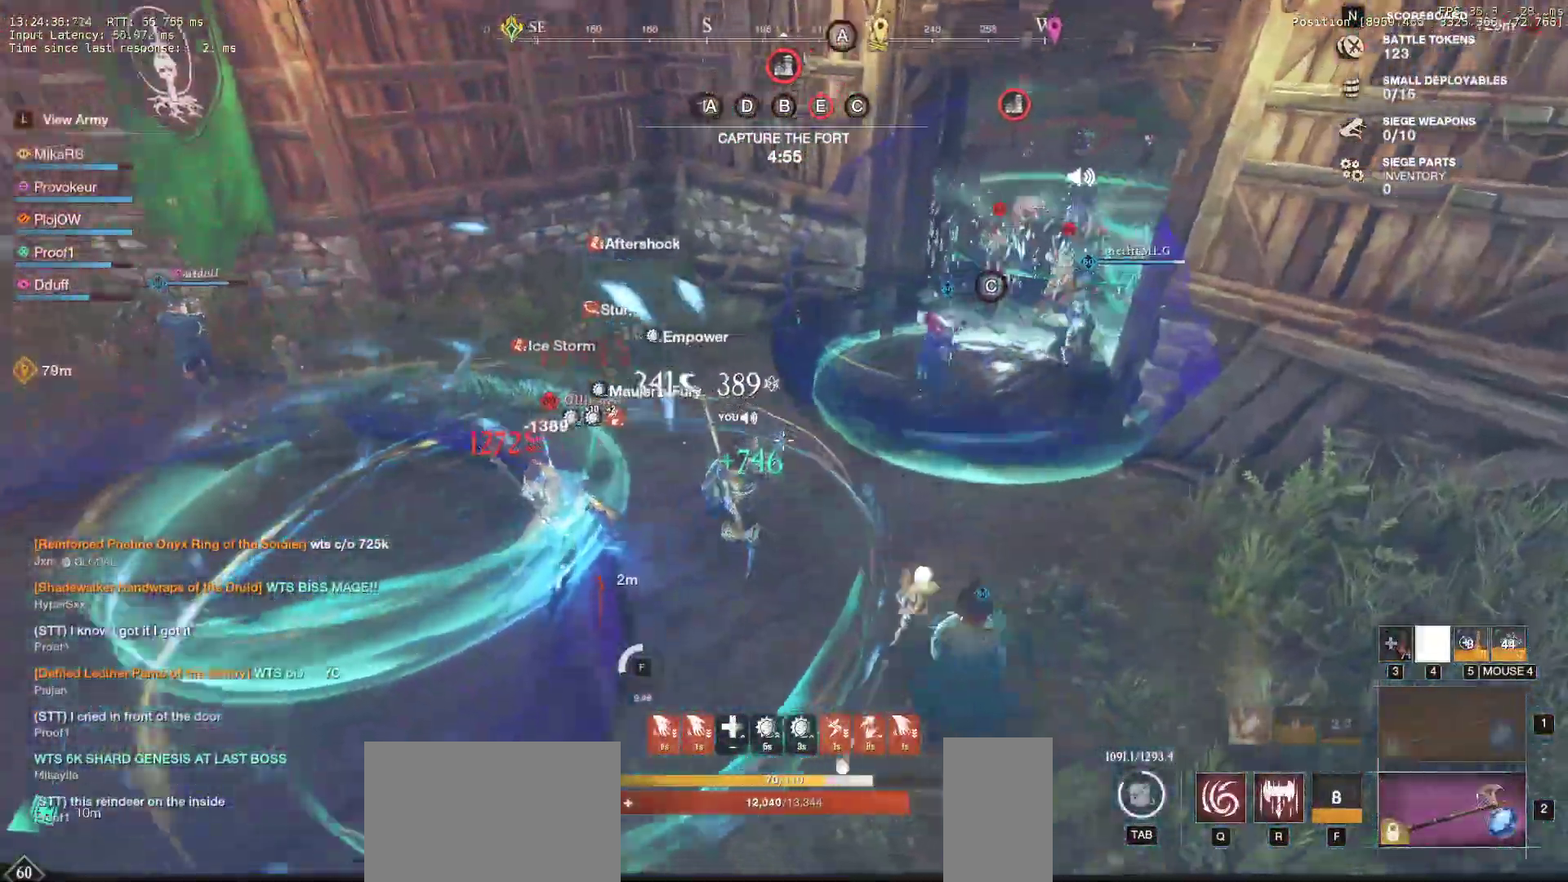
{"keys": ["d", "shift", "w"], "mouse": [], "events": [[83, "d", "down"], [183, "s", "up"], [267, "shift", "down"], [267, "w", "down"], [400, "shift", "up"], [483, "shift", "down"]]}
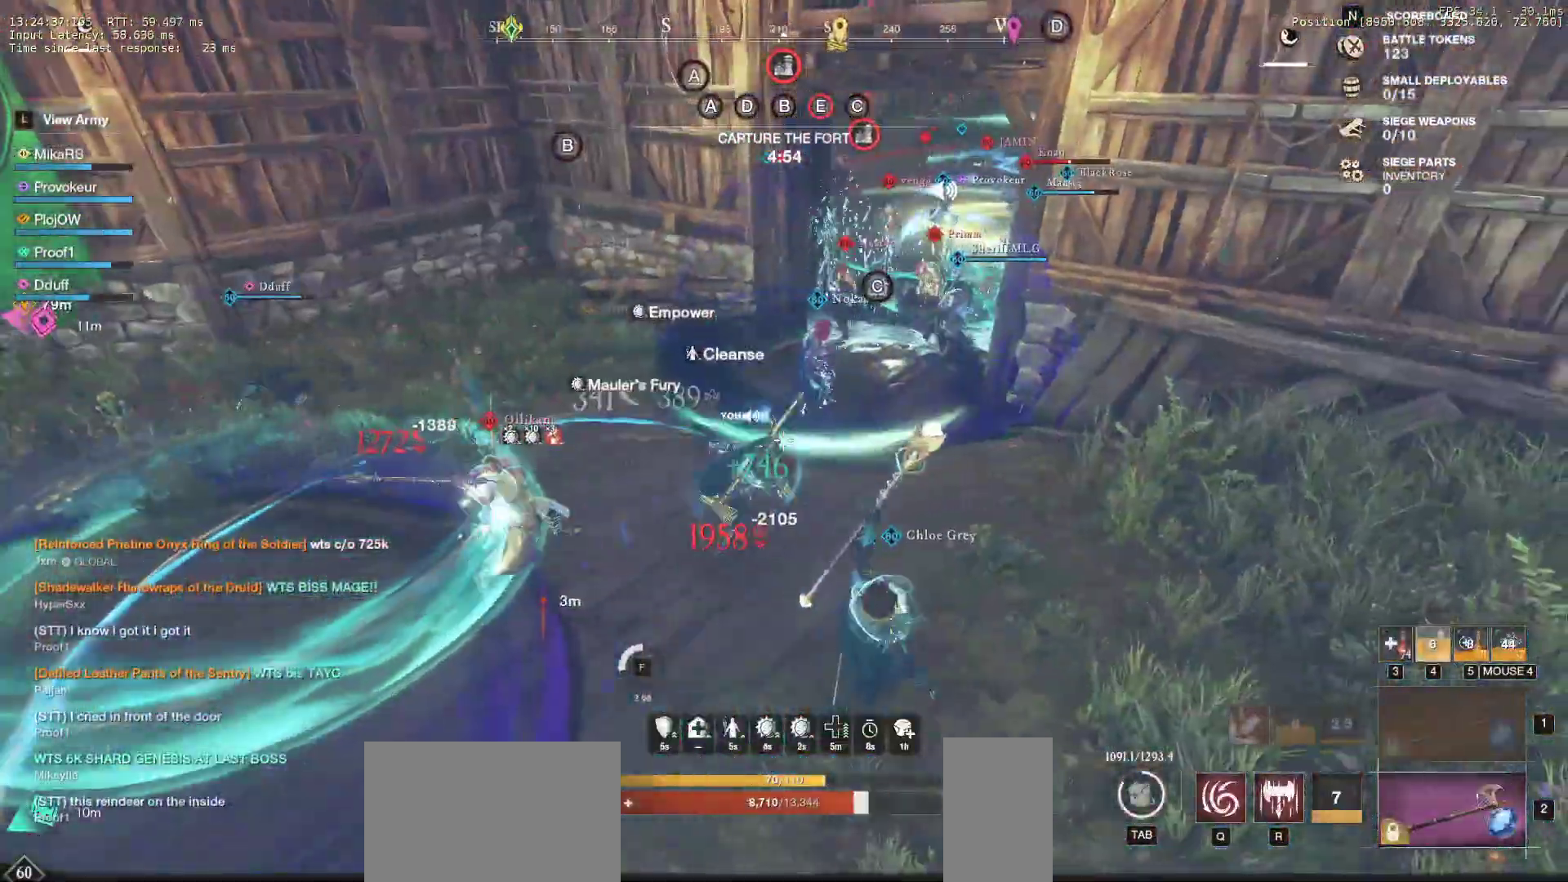
{"keys": ["w"], "mouse": [], "events": [[50, "shift", "up"], [133, "d", "up"], [283, "d", "down"], [433, "d", "up"]]}
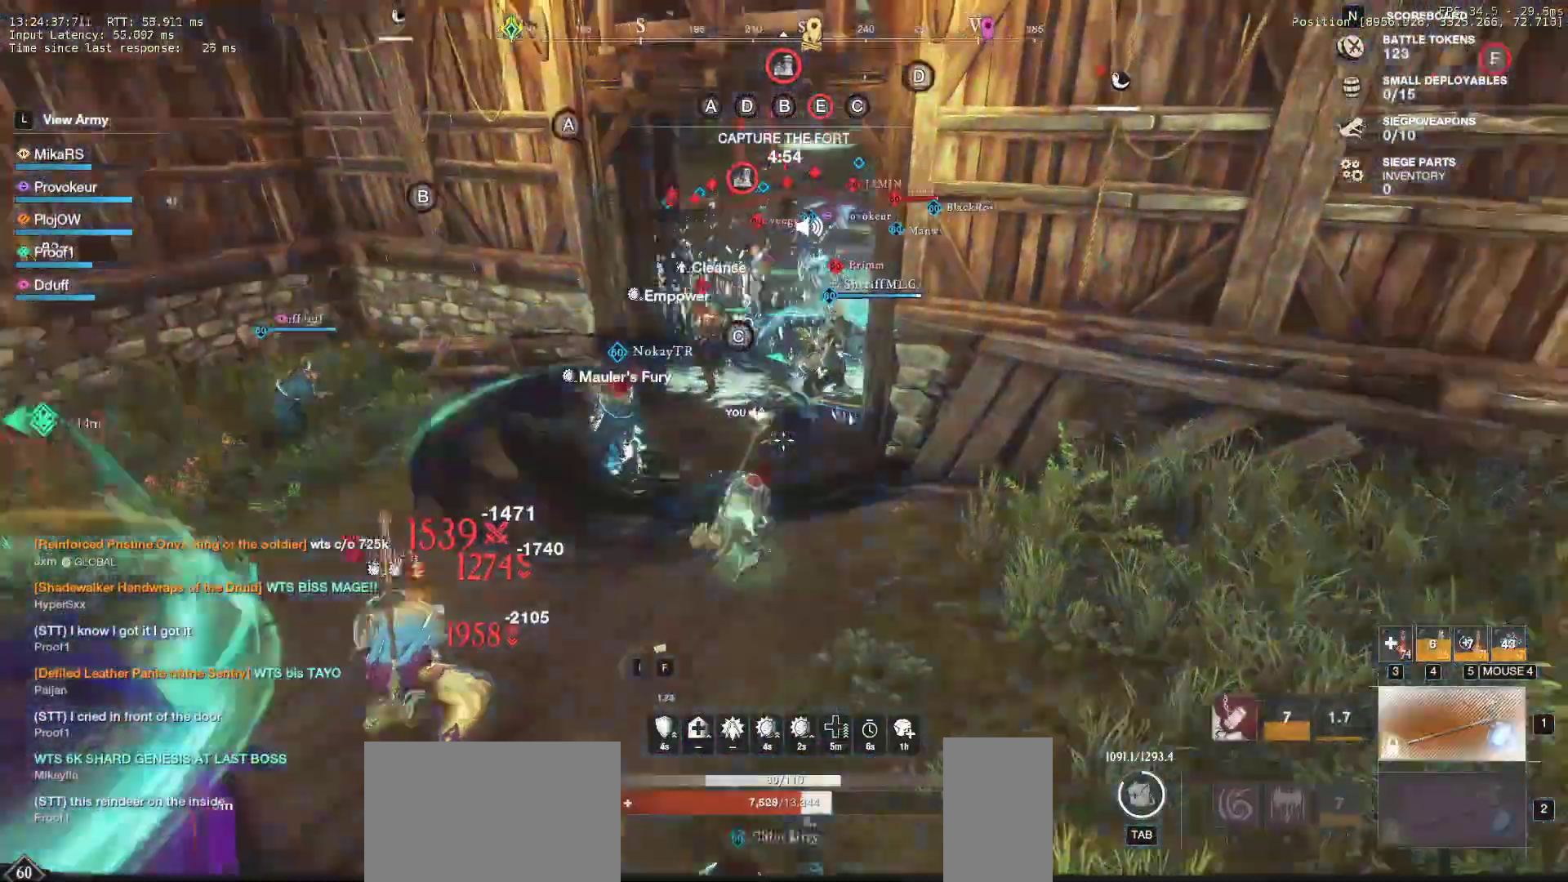
{"keys": ["a", "shift"], "mouse": [], "events": [[233, "shift", "down"], [283, "a", "down"], [333, "w", "up"], [400, "shift", "up"], [467, "shift", "down"]]}
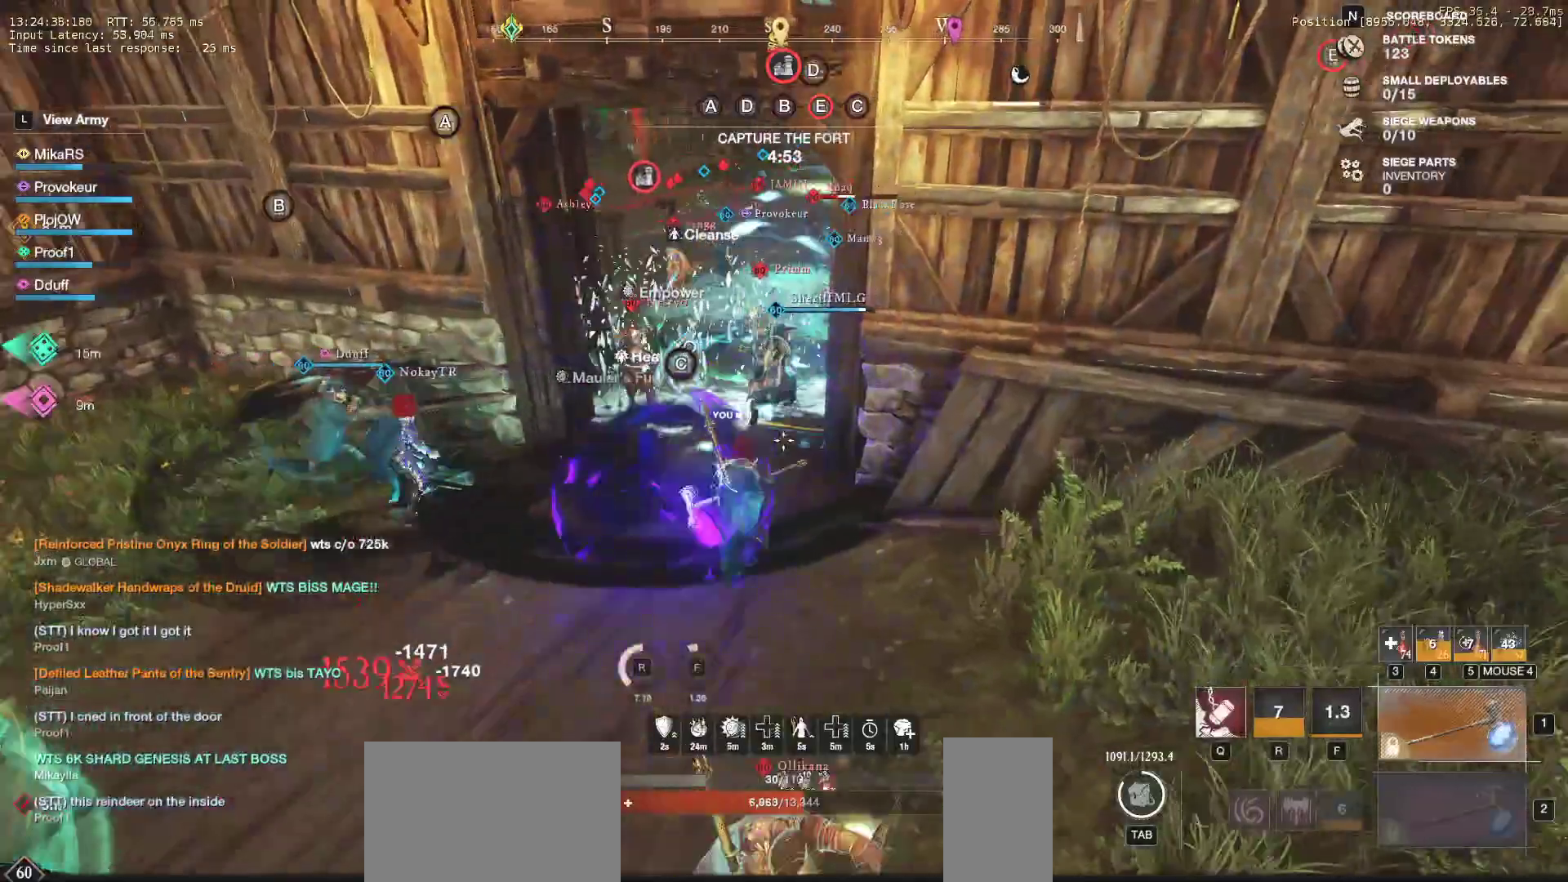
{"keys": ["a"], "mouse": [], "events": [[83, "shift", "up"]]}
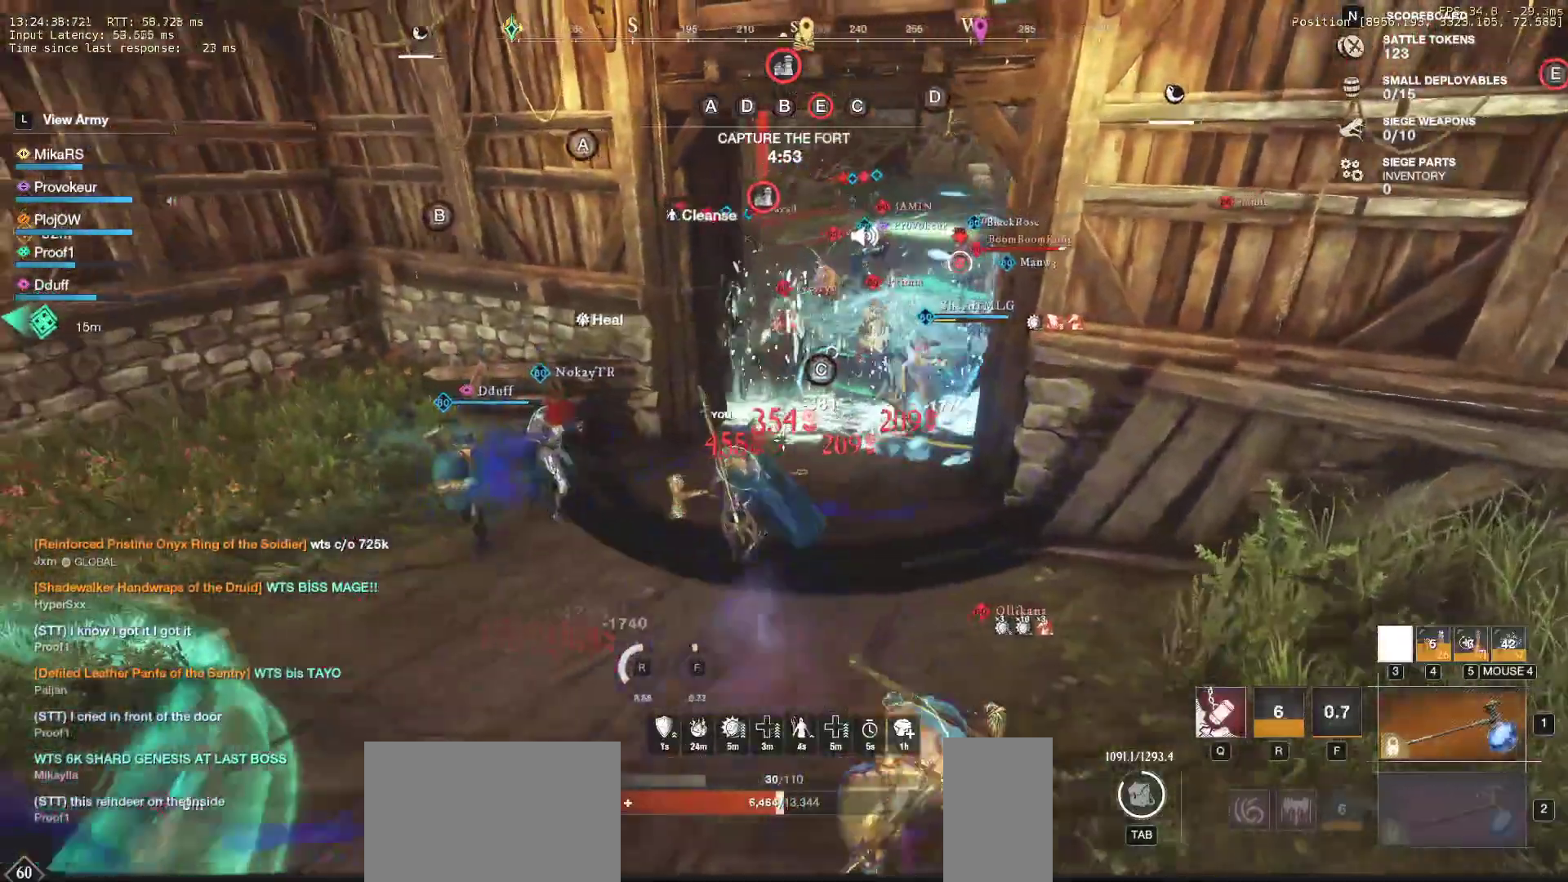
{"keys": ["a", "s", "shift"], "mouse": [], "events": [[417, "s", "down"], [467, "shift", "down"]]}
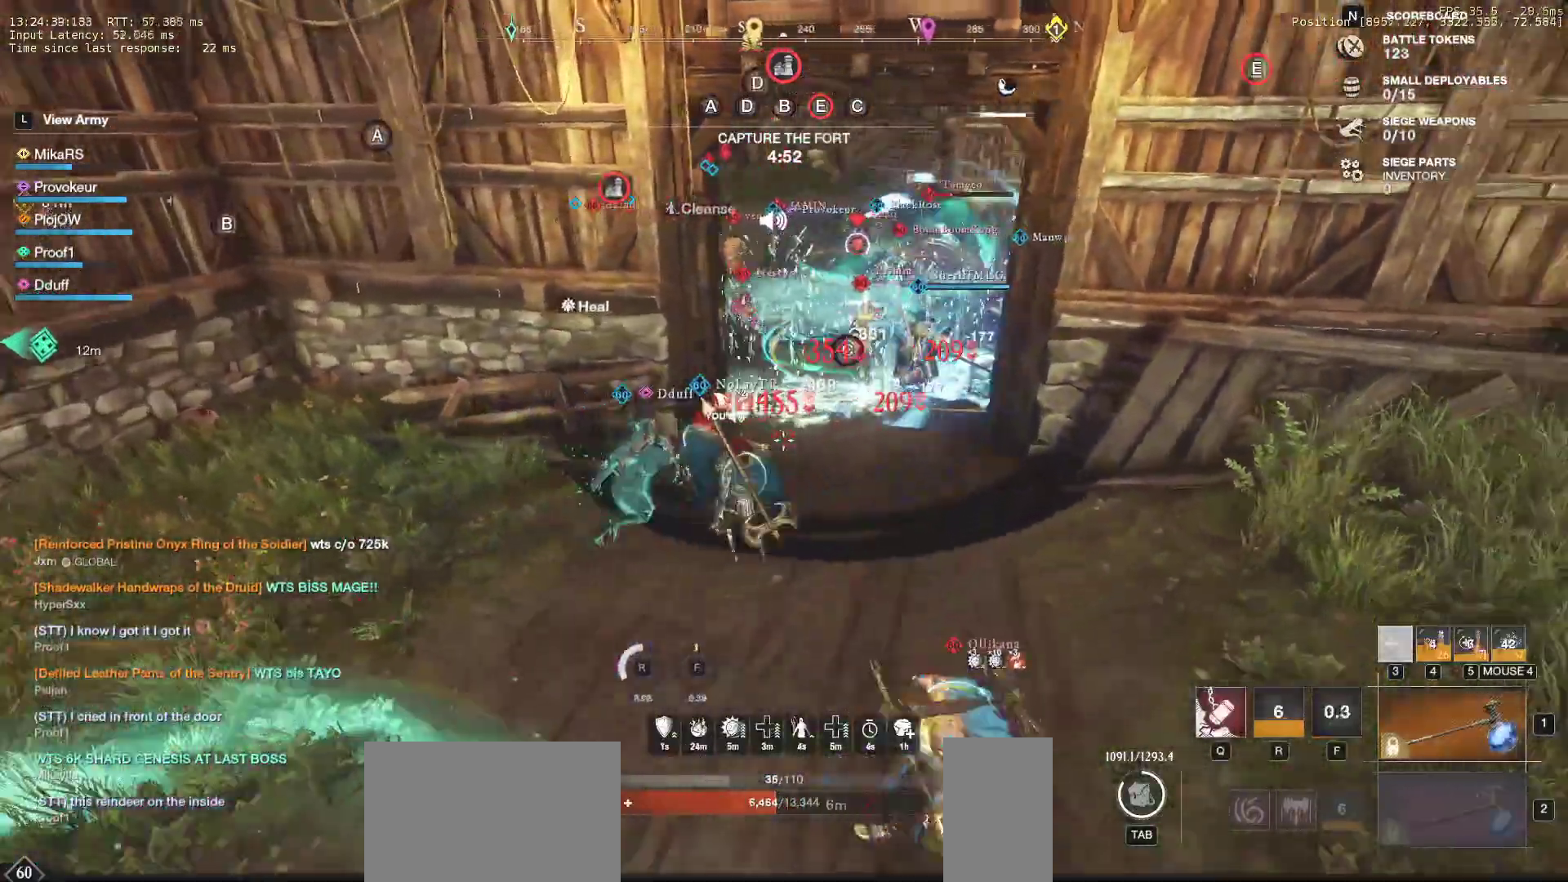
{"keys": ["a"], "mouse": [], "events": [[17, "mouse_right", "down"], [83, "mouse_right", "up"], [100, "shift", "up"], [183, "shift", "down"], [367, "shift", "up"], [500, "s", "up"]]}
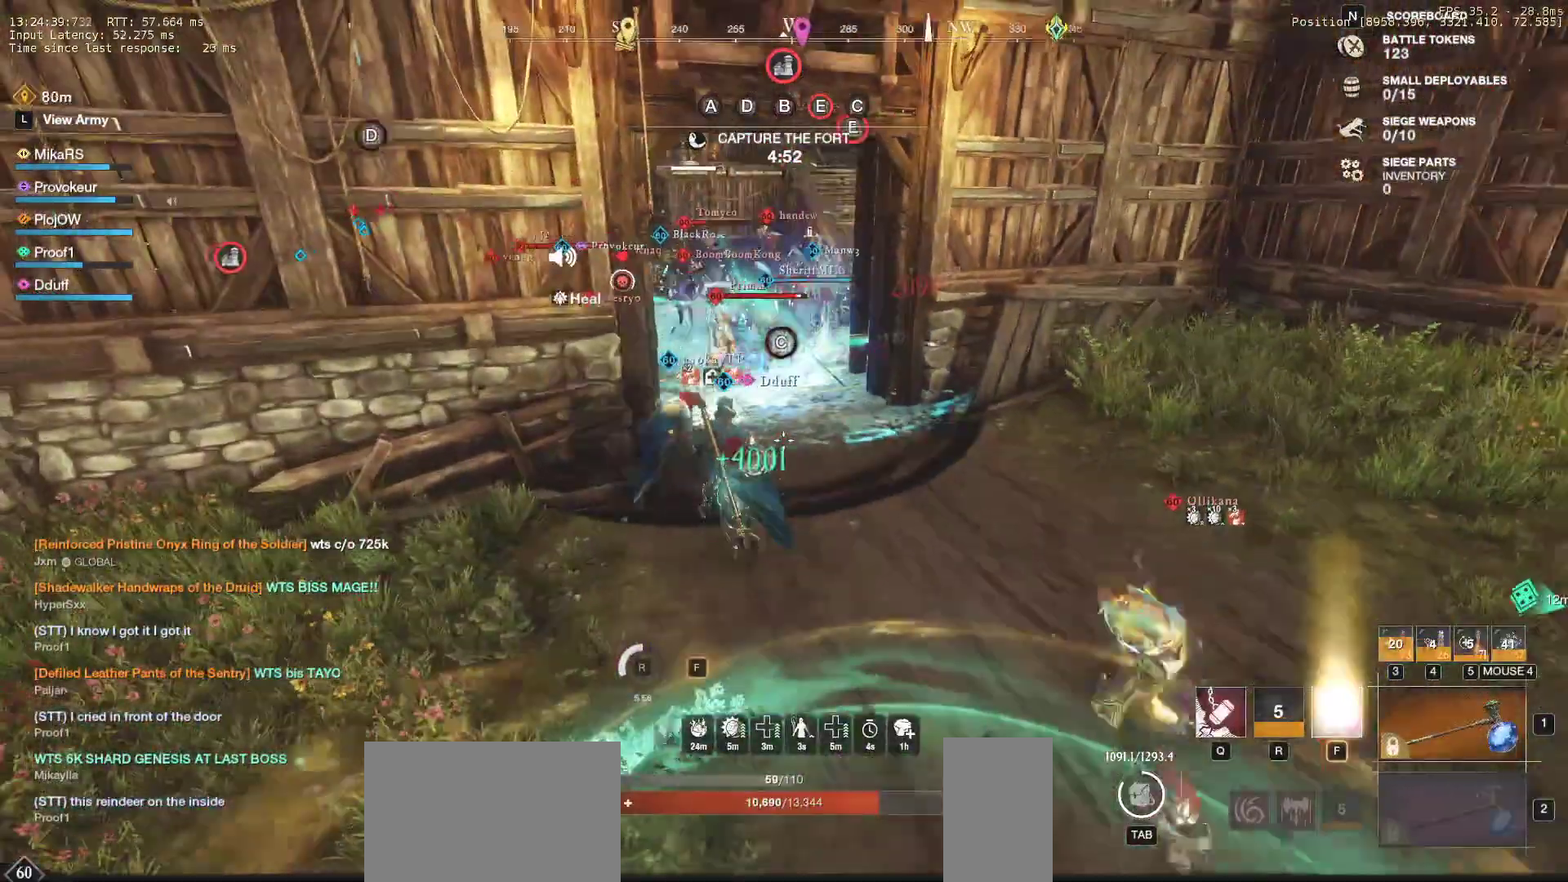
{"keys": ["a"], "mouse": [], "events": []}
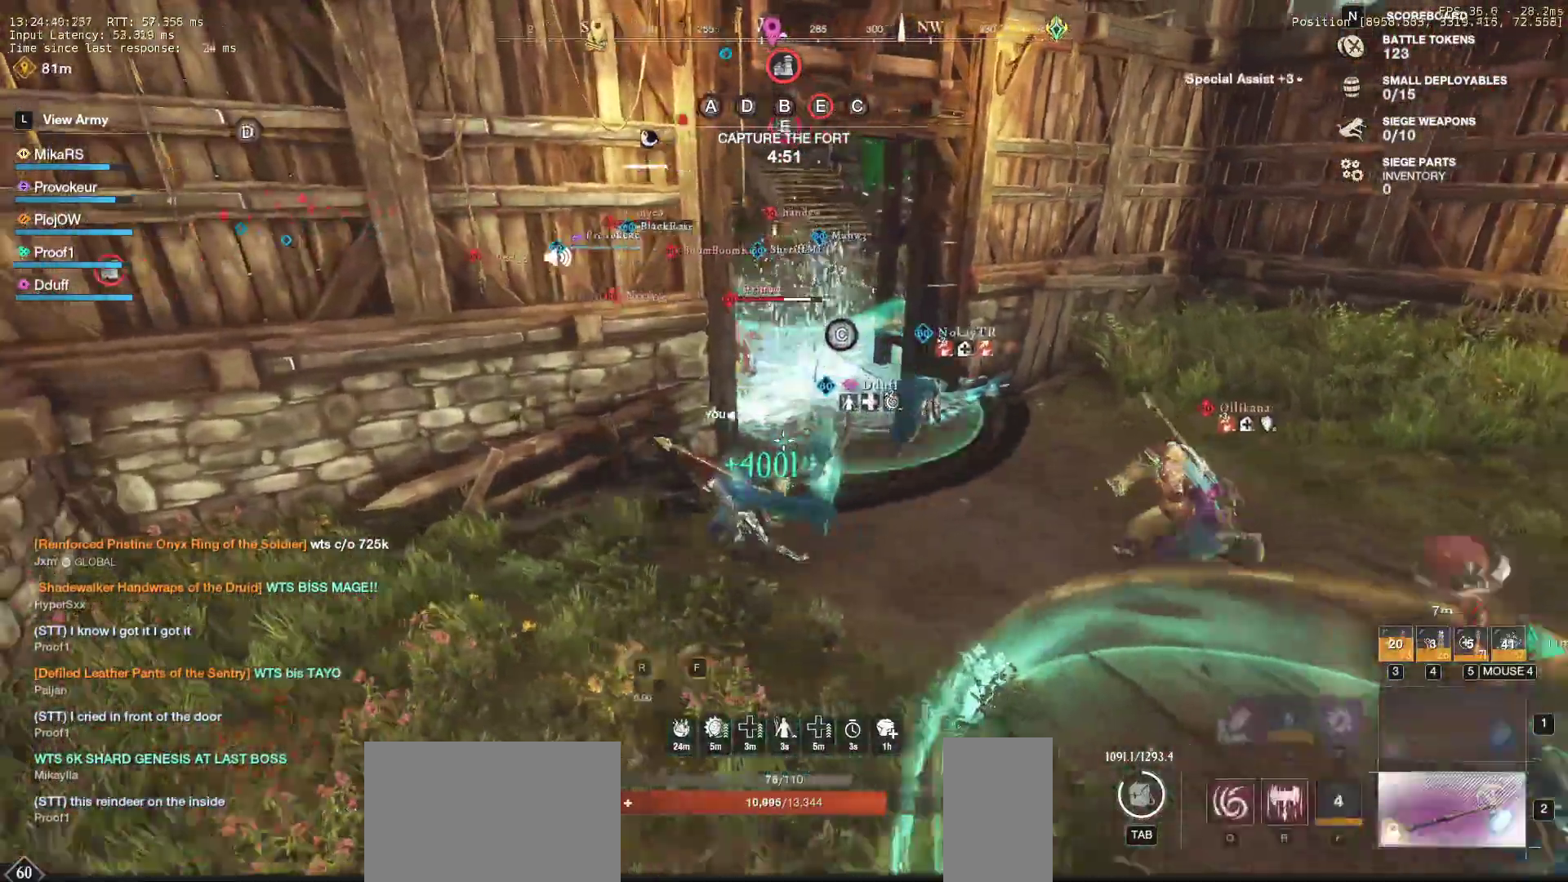
{"keys": ["d", "w"], "mouse": [], "events": [[50, "w", "down"], [117, "a", "up"], [217, "d", "down"]]}
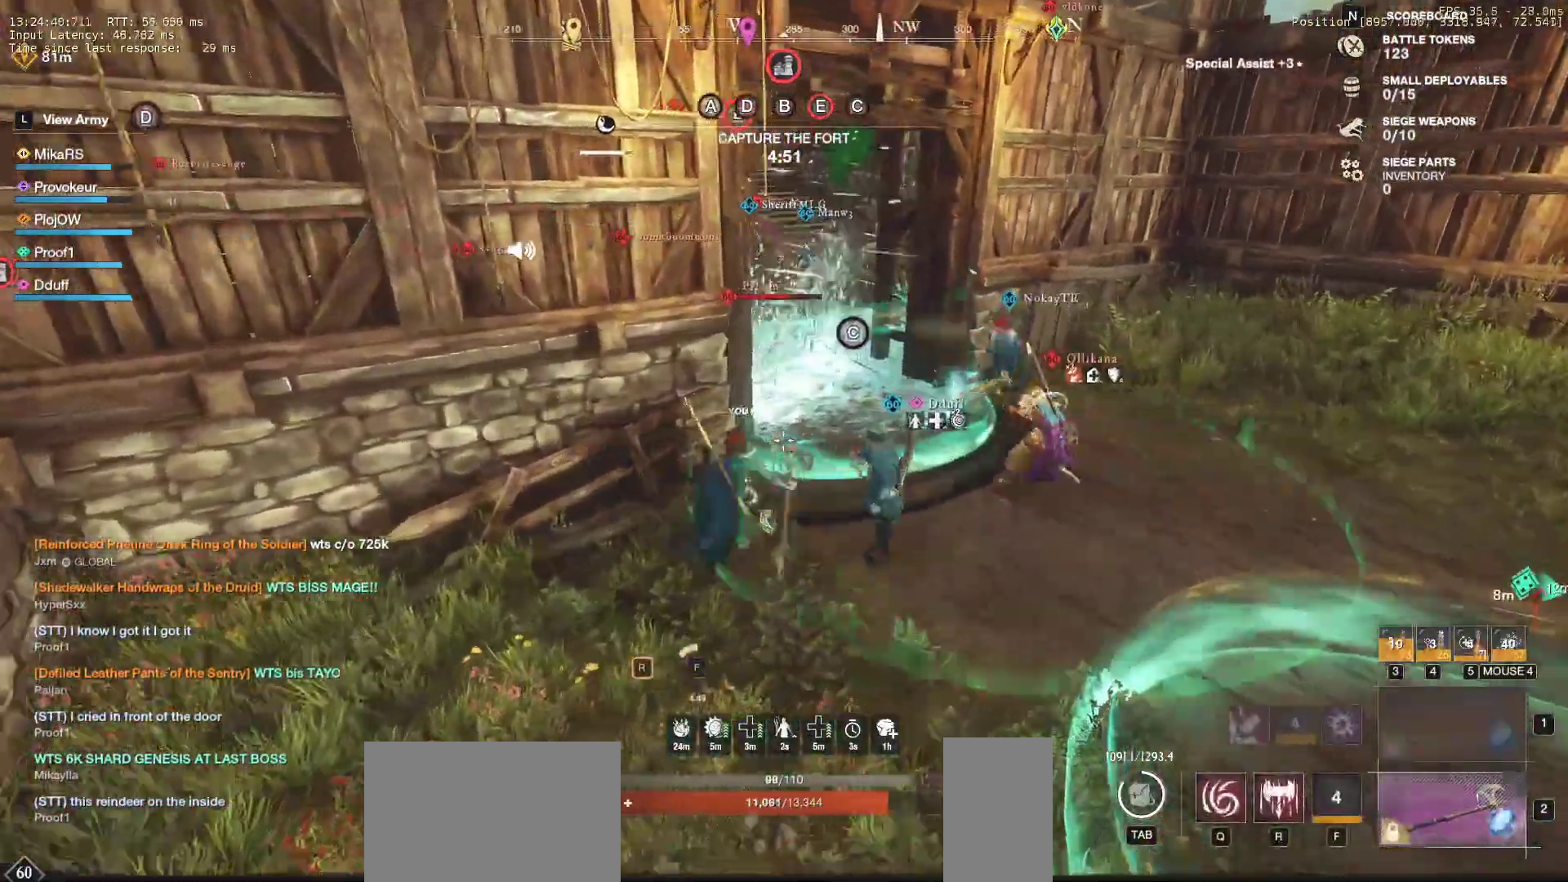
{"keys": ["w"], "mouse": [], "events": [[367, "d", "up"]]}
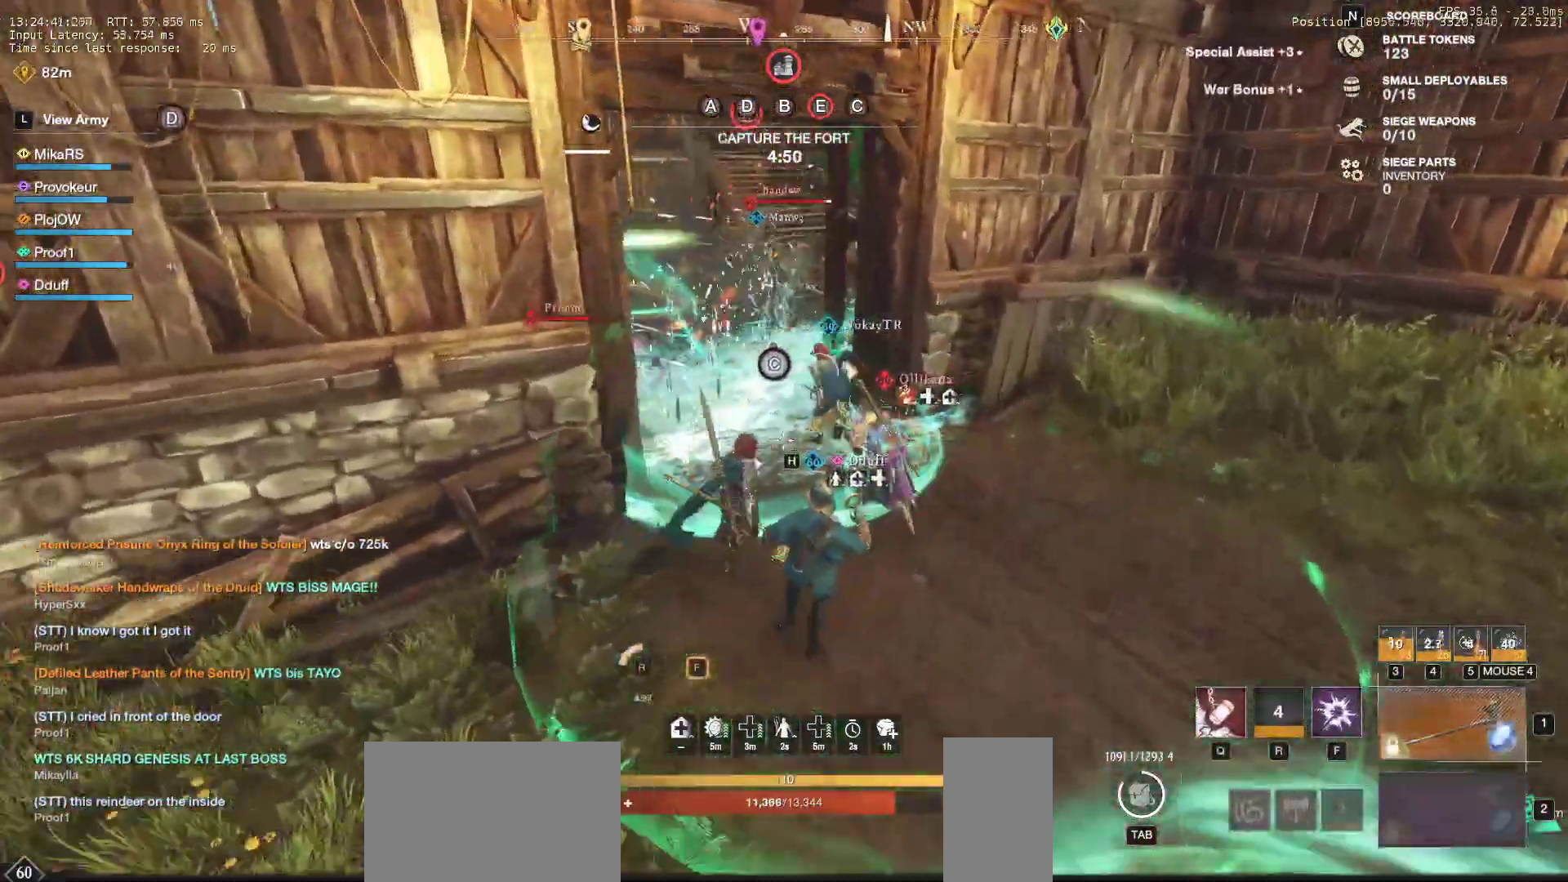
{"keys": ["s"], "mouse": [], "events": [[183, "f", "down"], [267, "f", "up"], [317, "f", "down"], [383, "w", "up"], [433, "f", "up"], [467, "s", "down"]]}
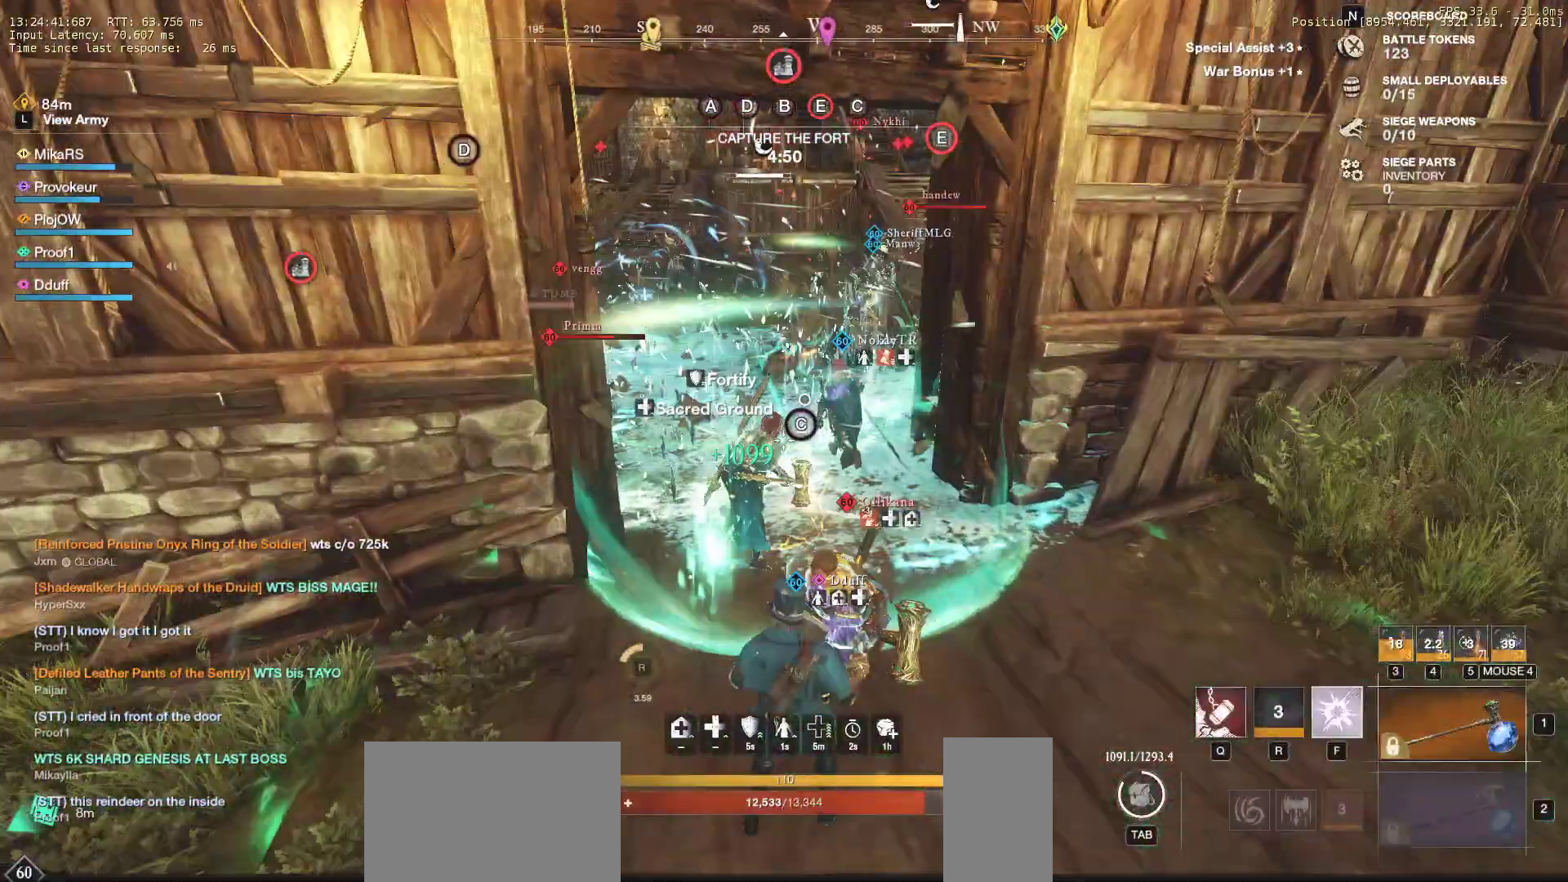
{"keys": ["d"], "mouse": [], "events": [[50, "d", "down"], [217, "s", "up"]]}
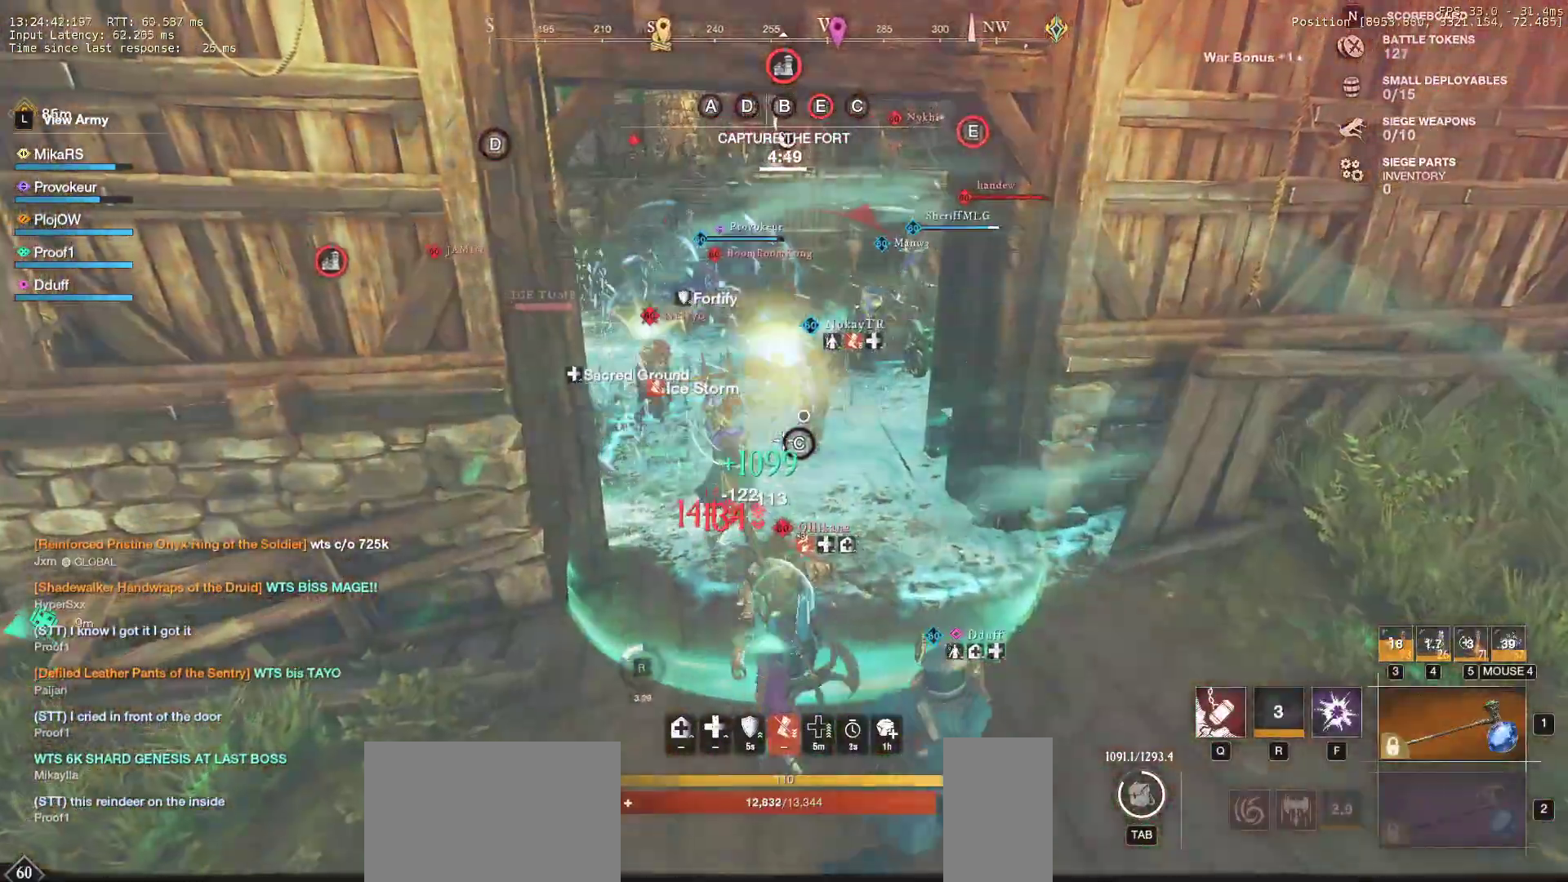
{"keys": ["d", "w"], "mouse": [], "events": [[50, "w", "down"]]}
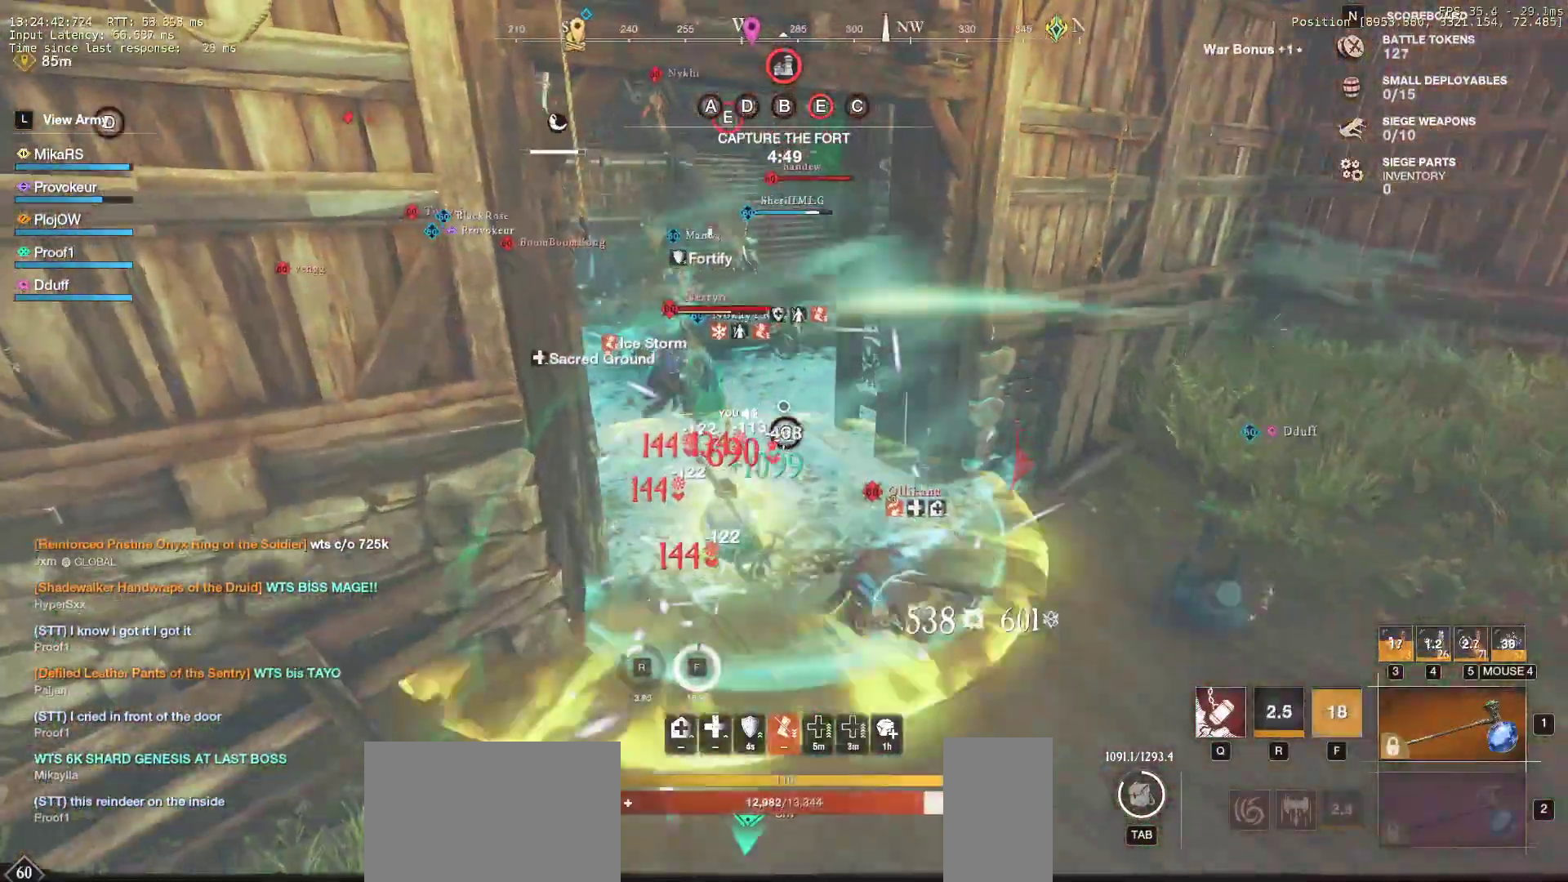
{"keys": ["w"], "mouse": [], "events": [[117, "s", "down"], [267, "s", "up"], [367, "d", "up"]]}
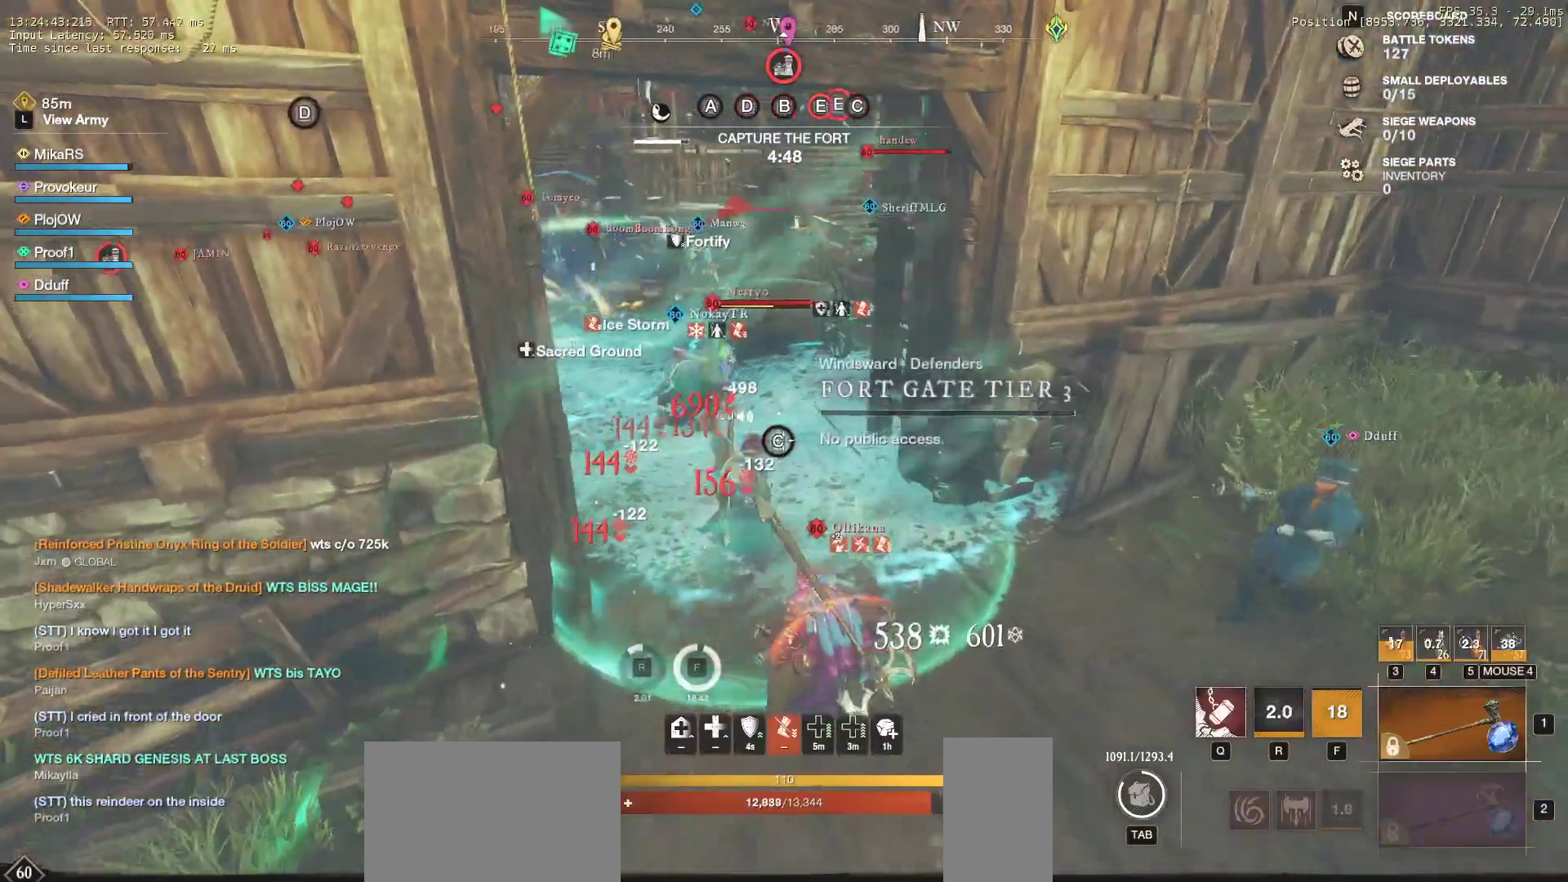
{"keys": ["w"], "mouse": [], "events": [[17, "q", "down"], [117, "q", "up"], [200, "q", "down"], [300, "q", "up"], [367, "q", "down"], [483, "q", "up"]]}
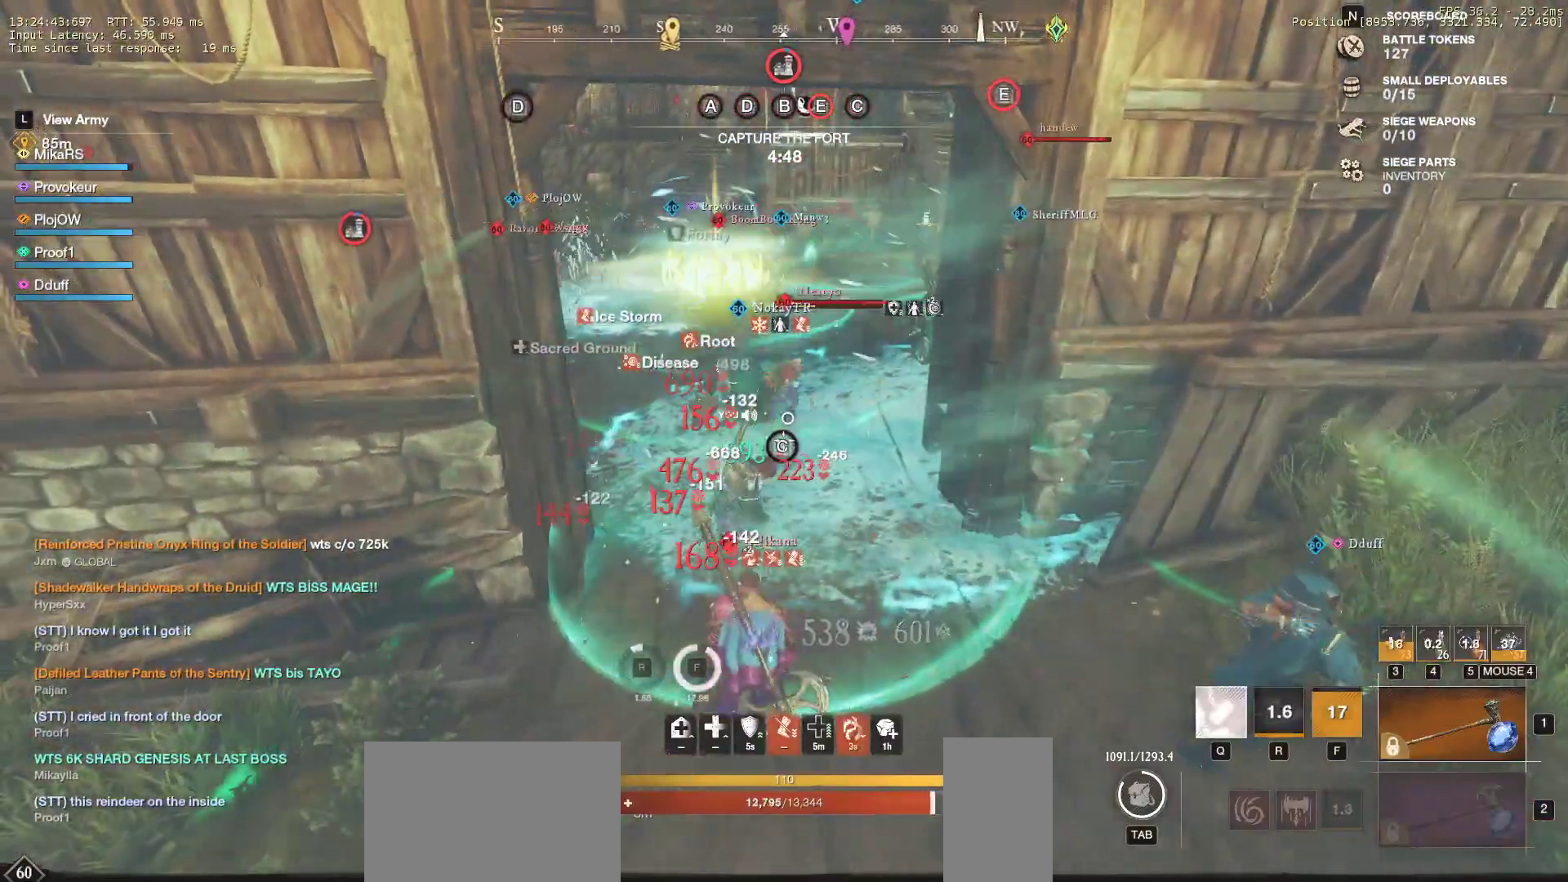
{"keys": ["shift", "w"], "mouse": [], "events": [[367, "shift", "down"]]}
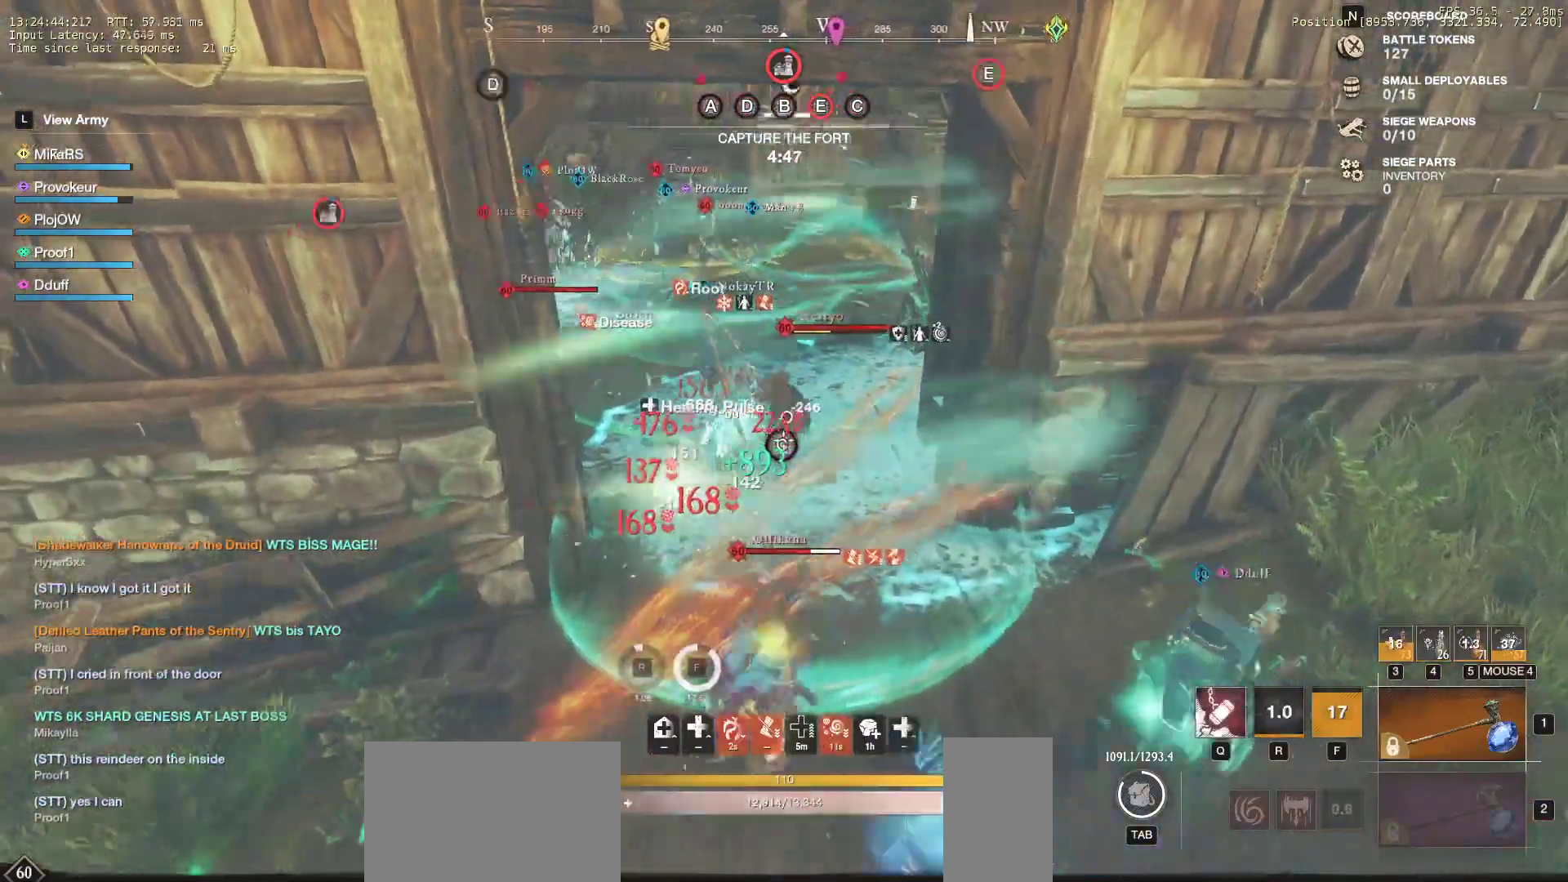
{"keys": ["shift", "w"], "mouse": [], "events": [[17, "shift", "up"], [483, "shift", "down"]]}
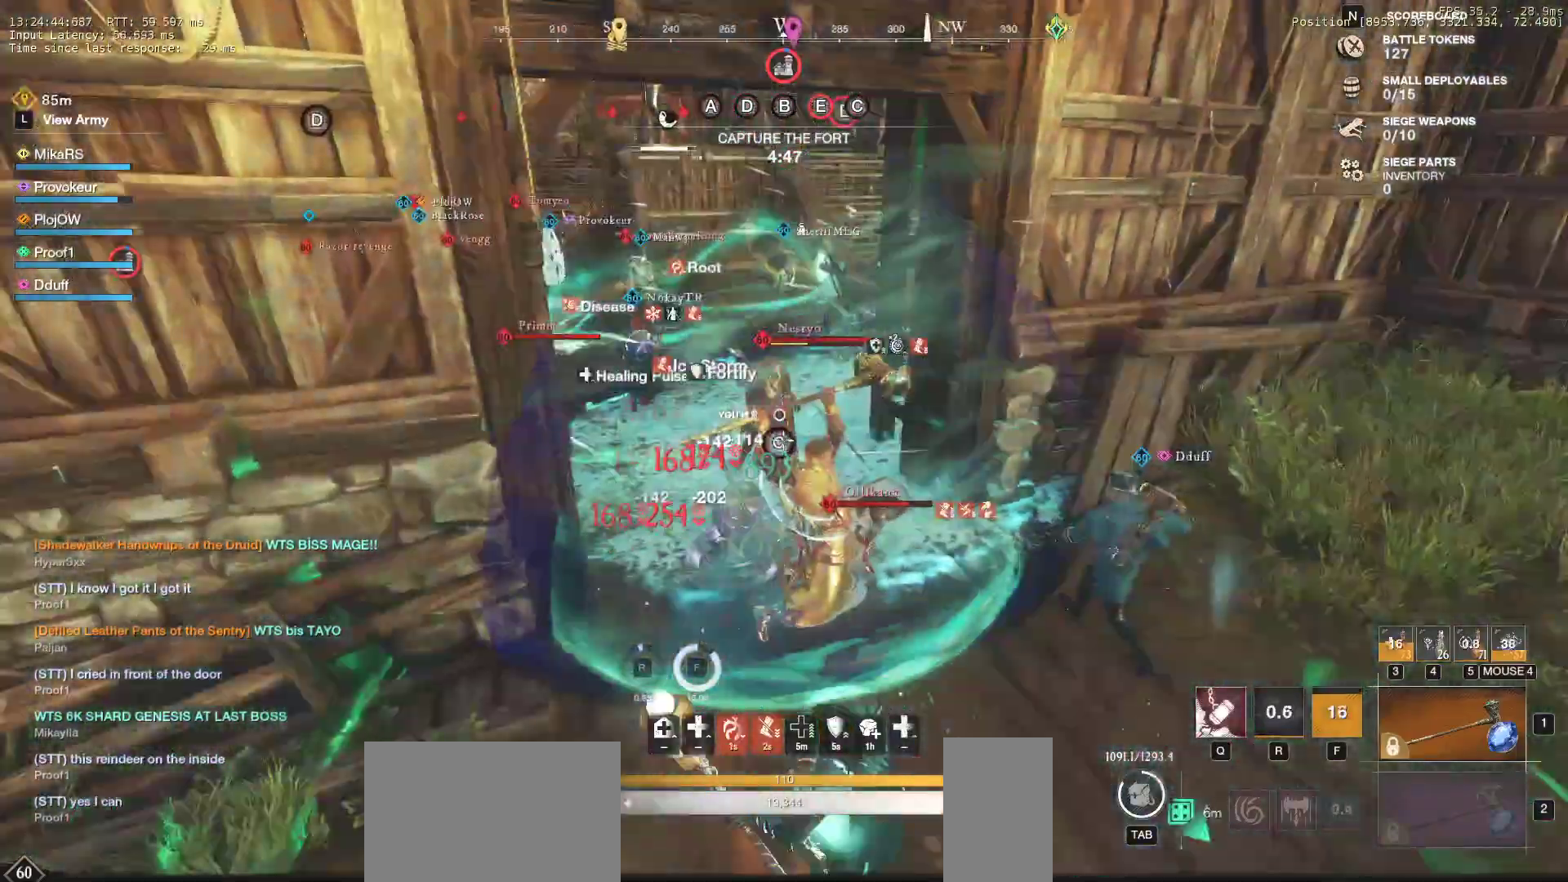
{"keys": ["w"], "mouse": [], "events": [[100, "shift", "up"], [150, "shift", "down"], [300, "shift", "up"]]}
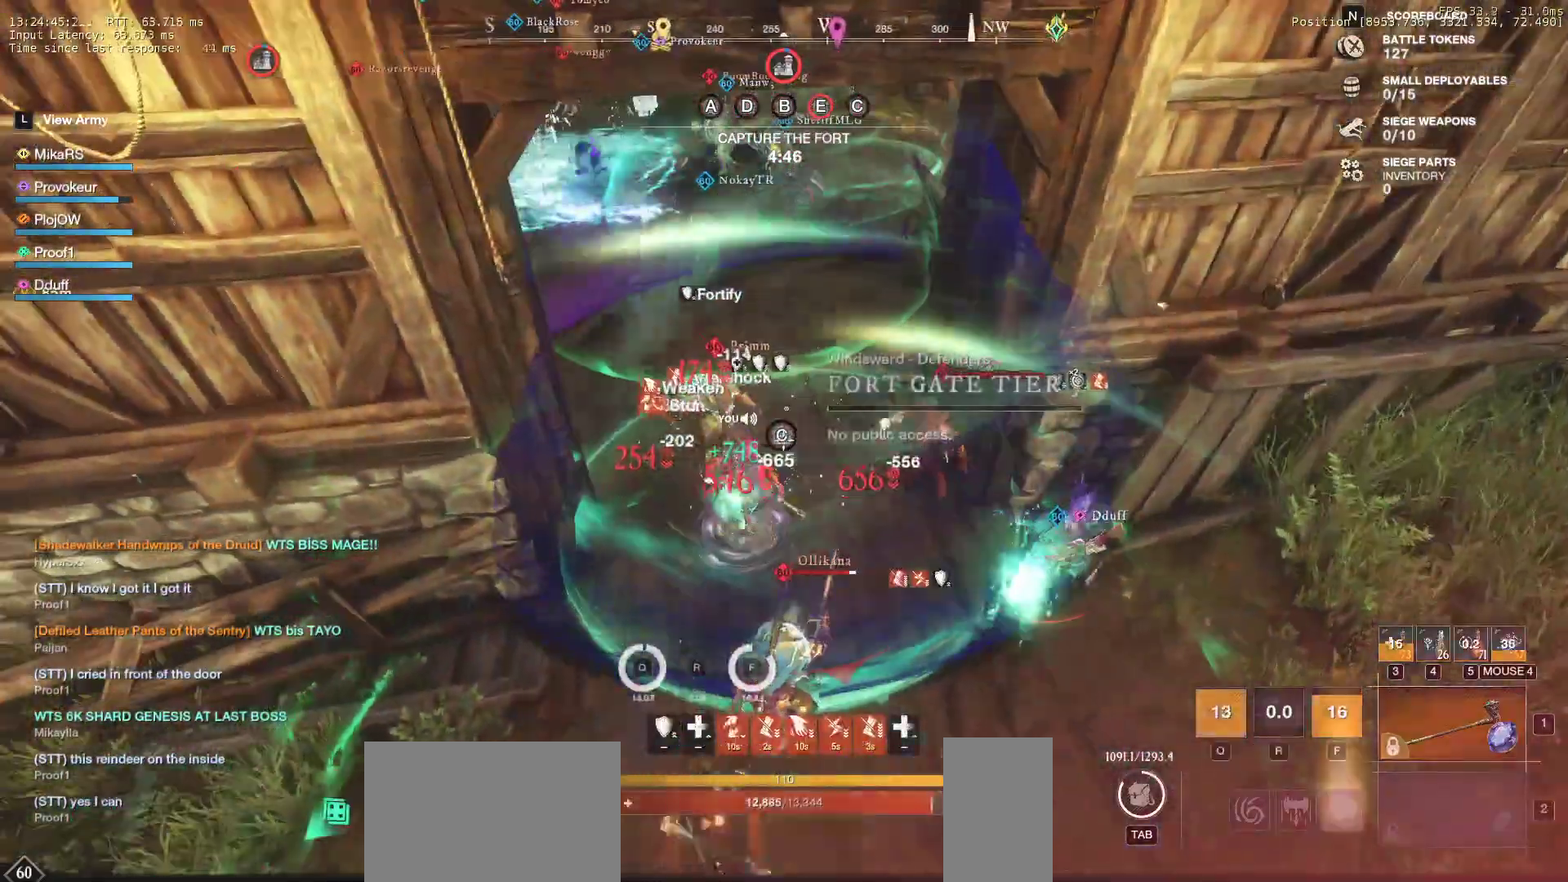
{"keys": ["w"], "mouse": [], "events": [[17, "mouse_left", "down"], [50, "mouse_left", "up"], [67, "mouse_mb4", "down"], [67, "r", "down"], [100, "d", "down"], [133, "a", "down"], [133, "d", "up"], [133, "mouse_mb4", "up"], [133, "r", "up"], [133, "s", "down"], [150, "shift", "down"], [167, "s", "up"], [183, "ctrl", "down"], [267, "a", "up"], [317, "shift", "up"], [400, "ctrl", "up"]]}
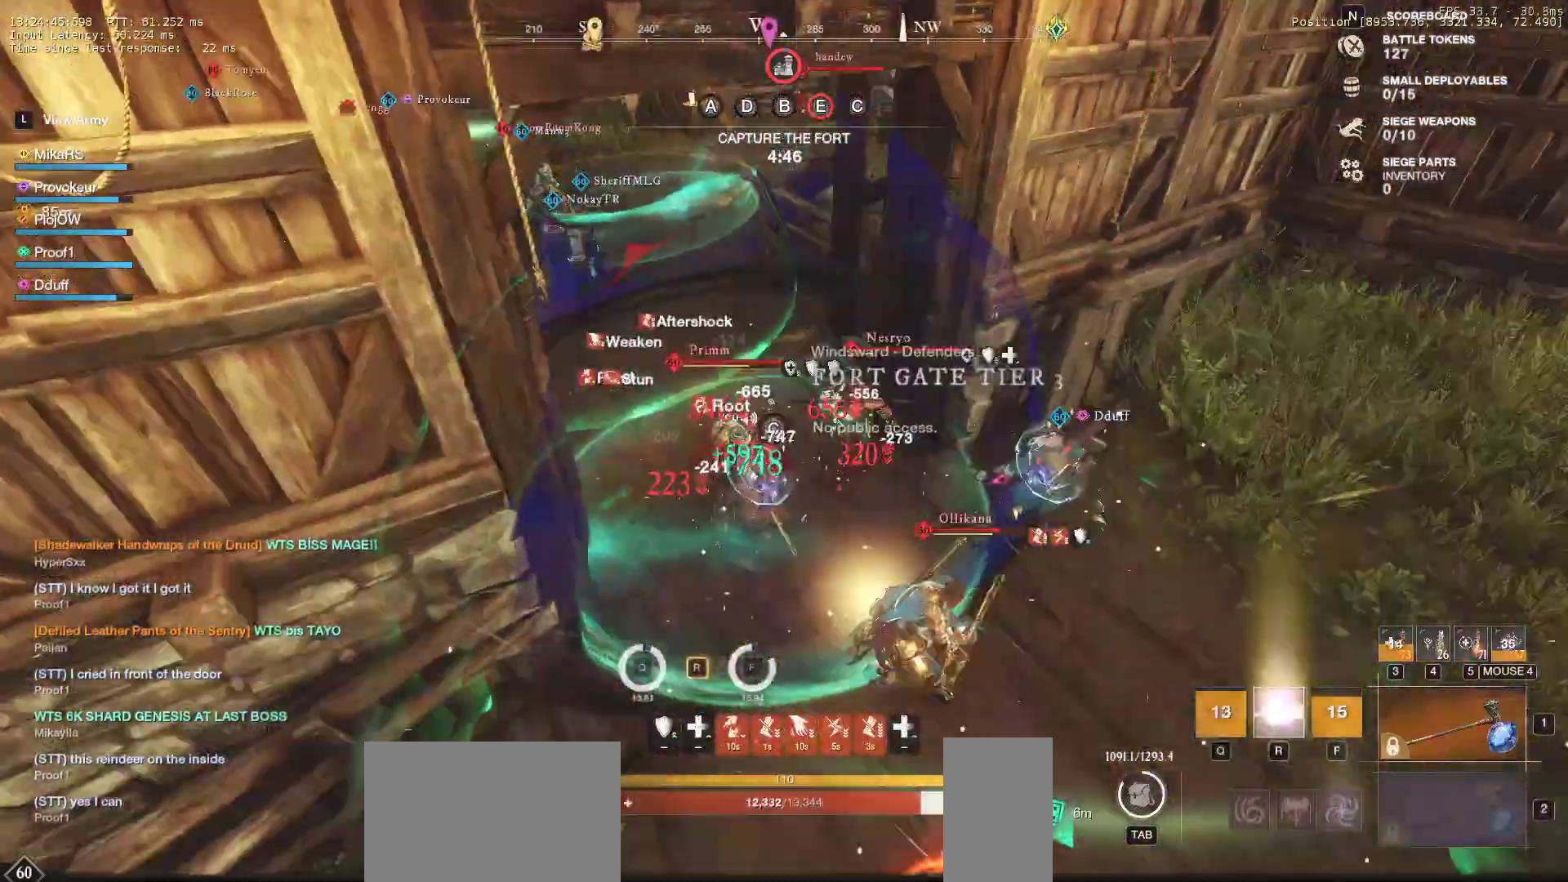
{"keys": ["a", "shift", "w"], "mouse": [], "events": [[67, "a", "down"], [300, "shift", "down"]]}
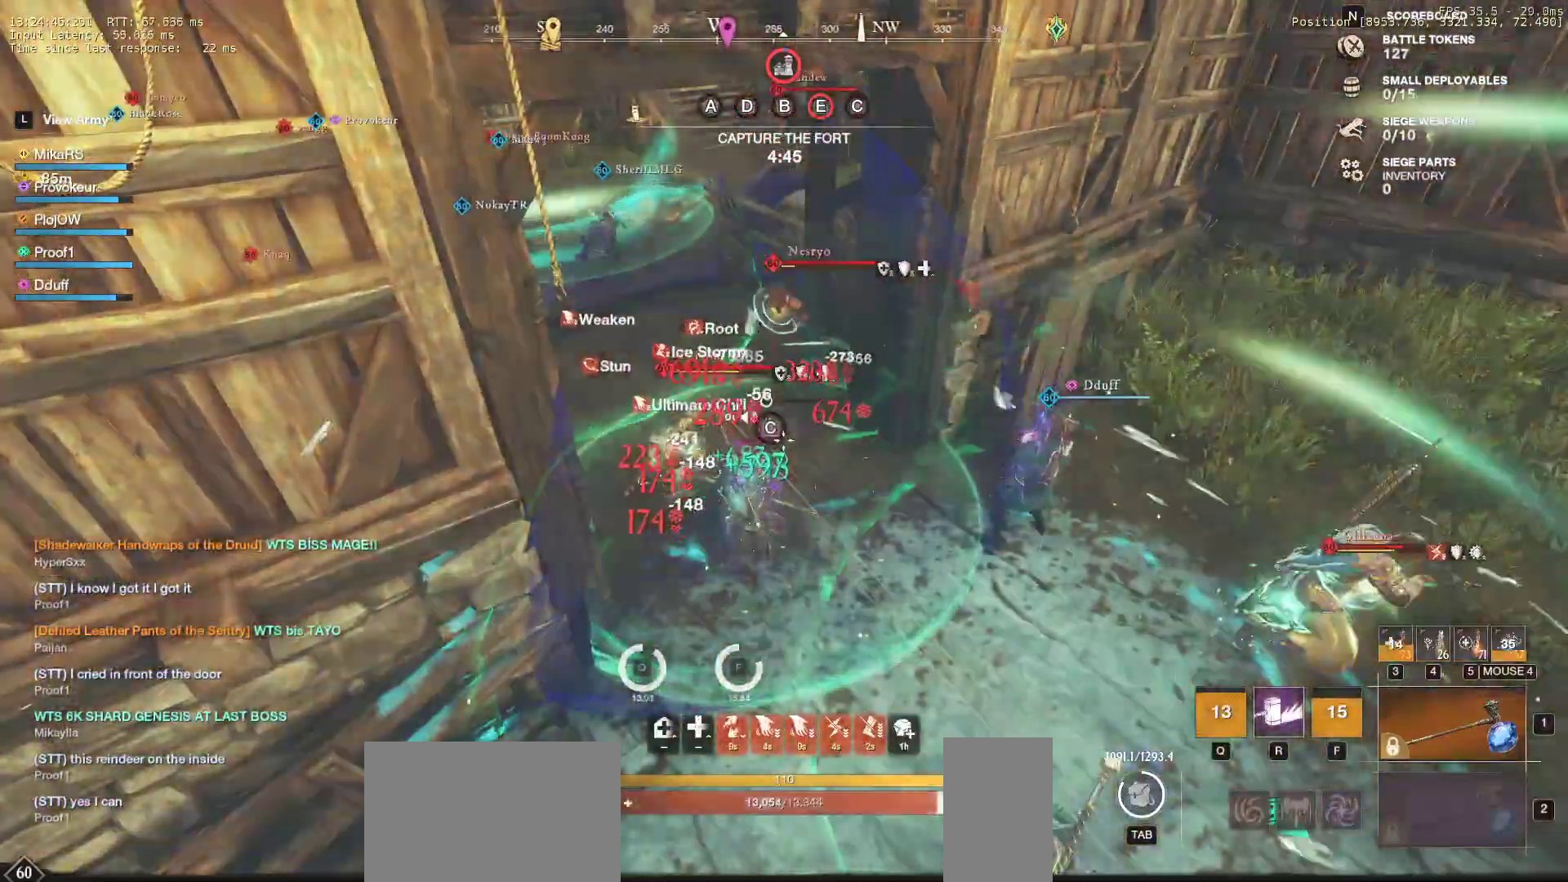
{"keys": ["w"], "mouse": [], "events": [[17, "shift", "up"], [200, "a", "up"]]}